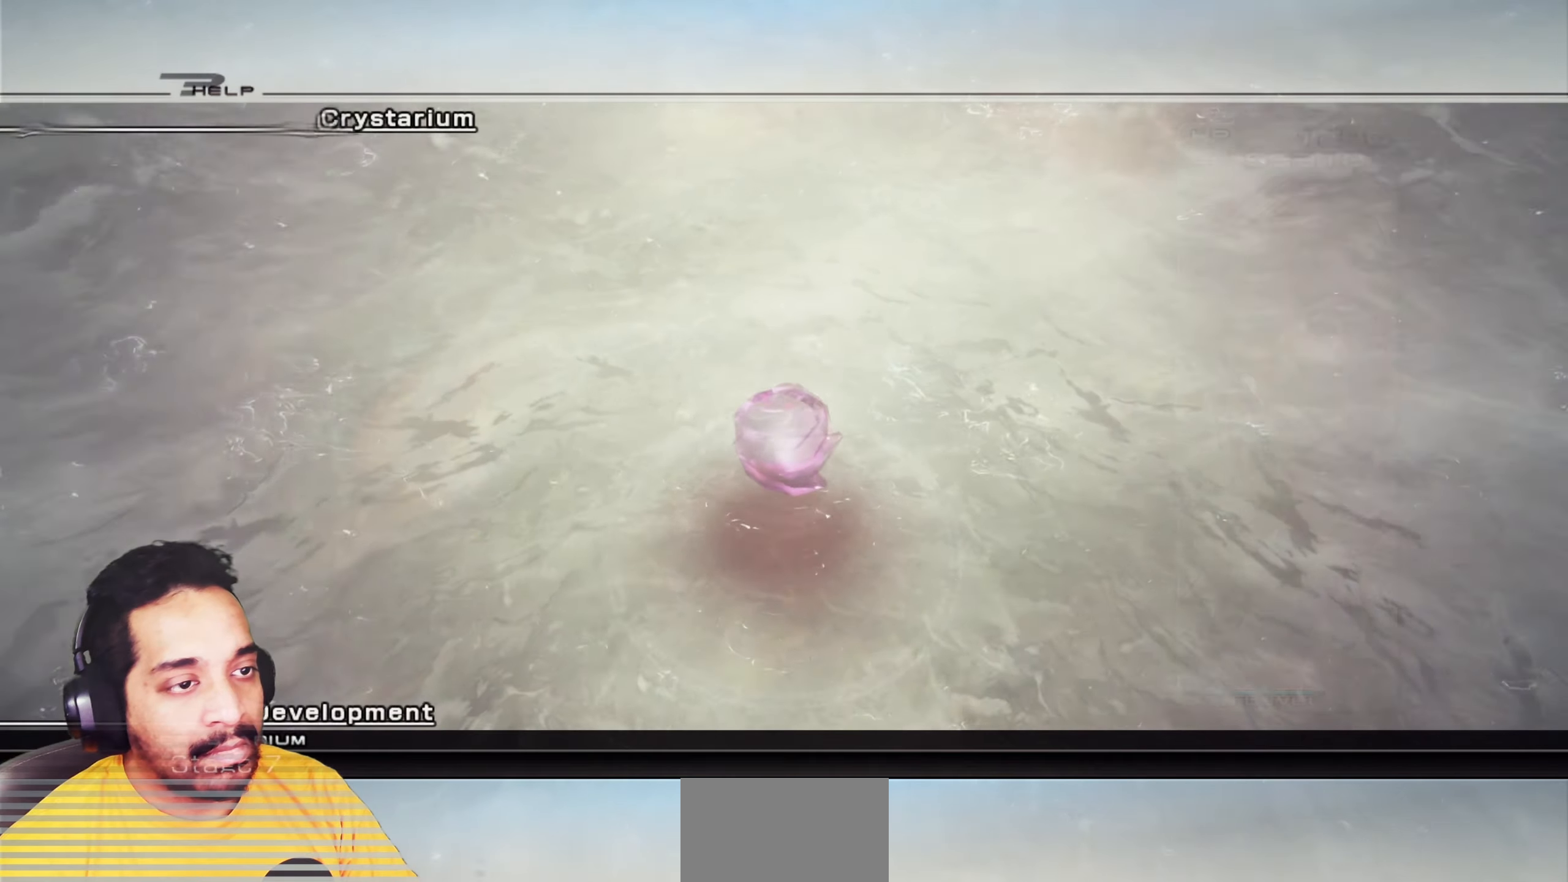
Gameplay with keyboard and mouse; each line is a JSON object with the keys and mouse buttons held at the frame after it. "events" lists presses ("down") and releases ("up") of "2", "3", "4", "5", "a", "alt", "b", "c", "ctrl", "d", "e", "f", "g", "q", "r", "s", "shift", "space", "t", "tab", "v", "w", "x", "z", "mouse_left", "mouse_wheel", "mouse_right", "mouse_mb4" and "mouse_mb5" between this image and that frame as [ms after this image, input, new state], when the widget could be followed in between. "mouse_left", "mouse_wheel", "mouse_right", "mouse_mb4", "mouse_mb5" = the "left", "wheel", "right", "mb4", "mb5" buttons of the "mouse" list. No other keys are recorded. "wheel" means that the mouse wheel is clicked or scrolled. Mouse movement is not recorded. Not read: 1.
{"keys": [], "mouse": [], "events": []}
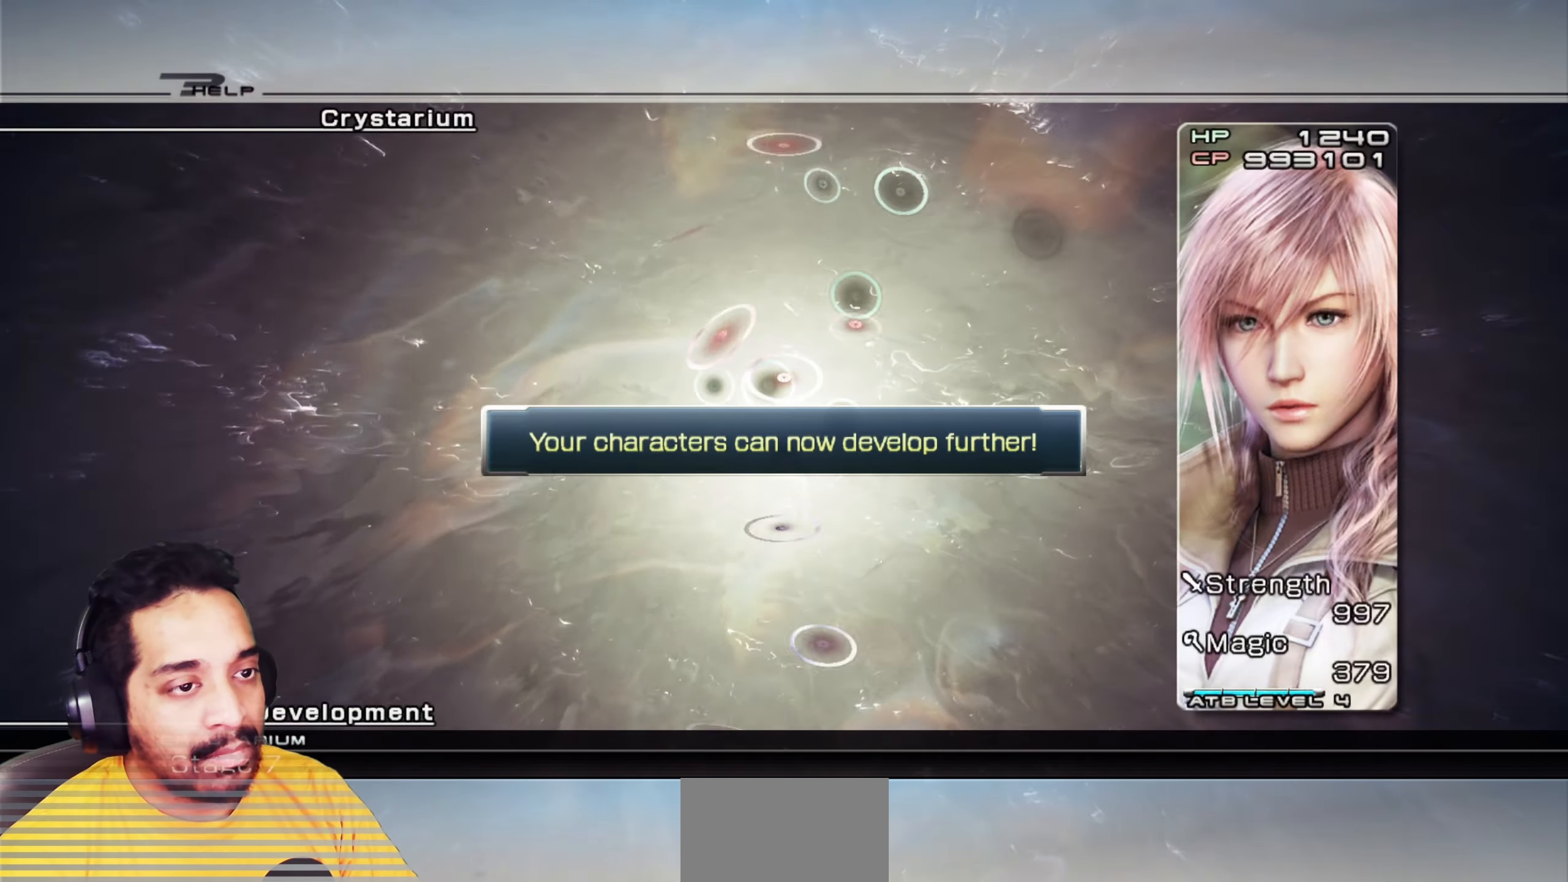
{"keys": [], "mouse": []}
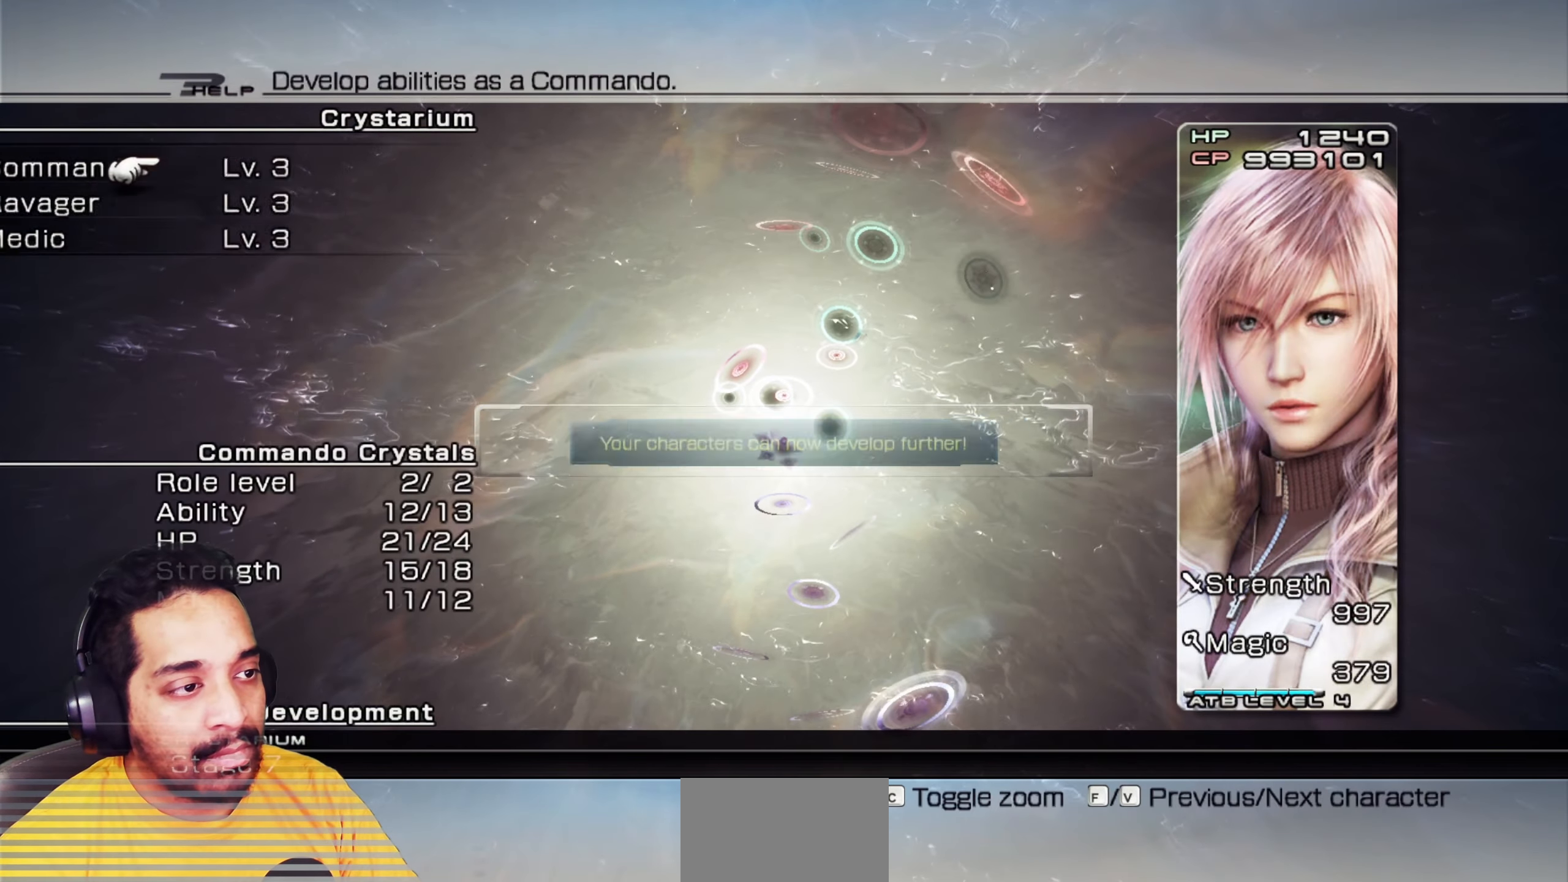
{"keys": [], "mouse": [], "events": []}
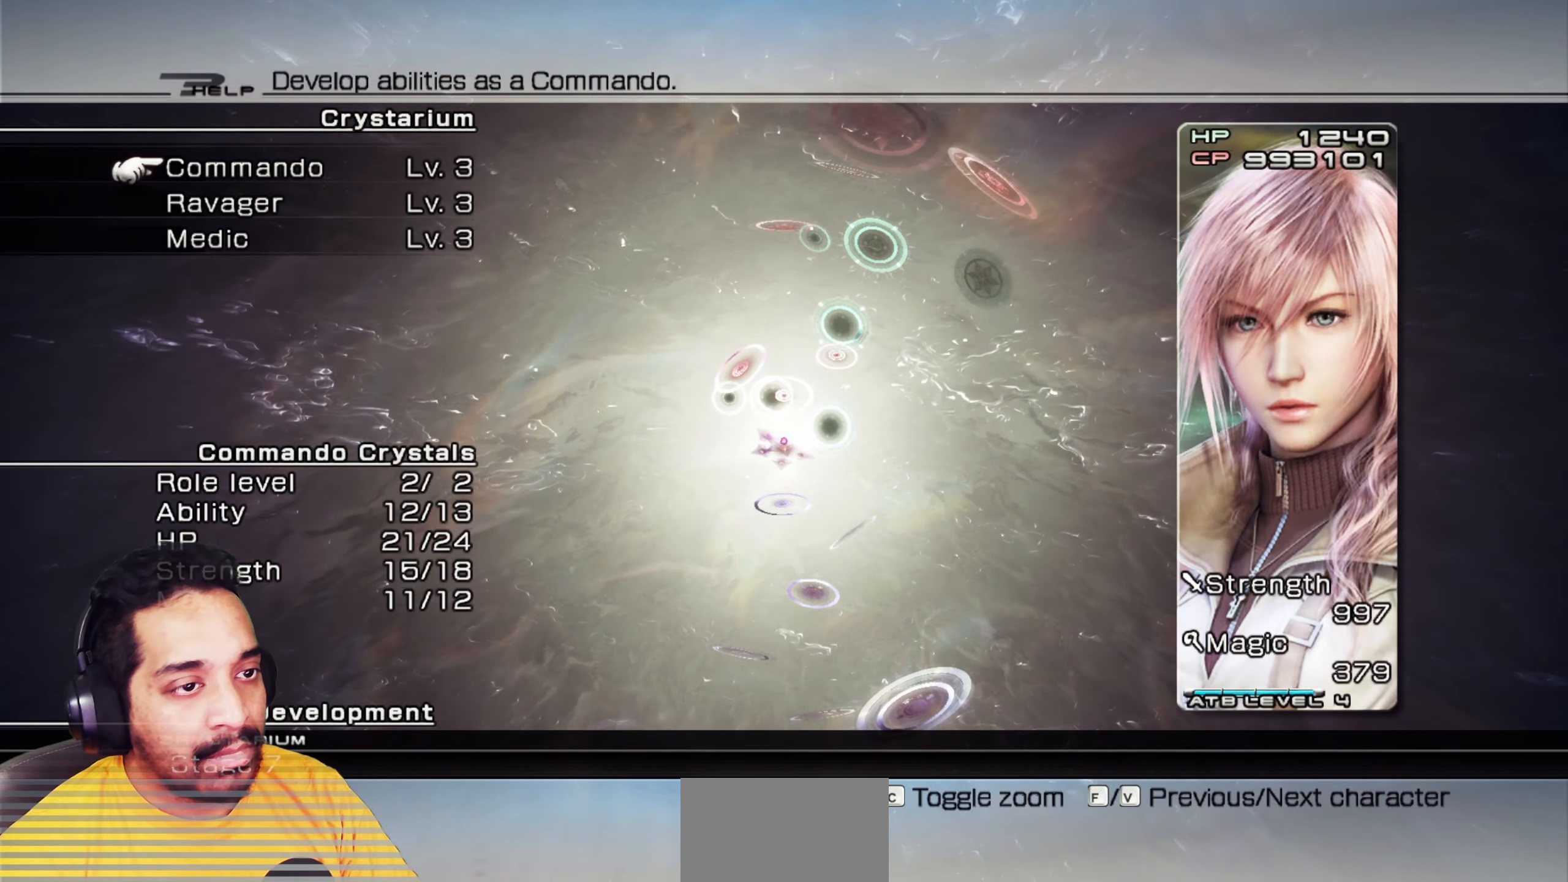
{"keys": [], "mouse": [], "events": []}
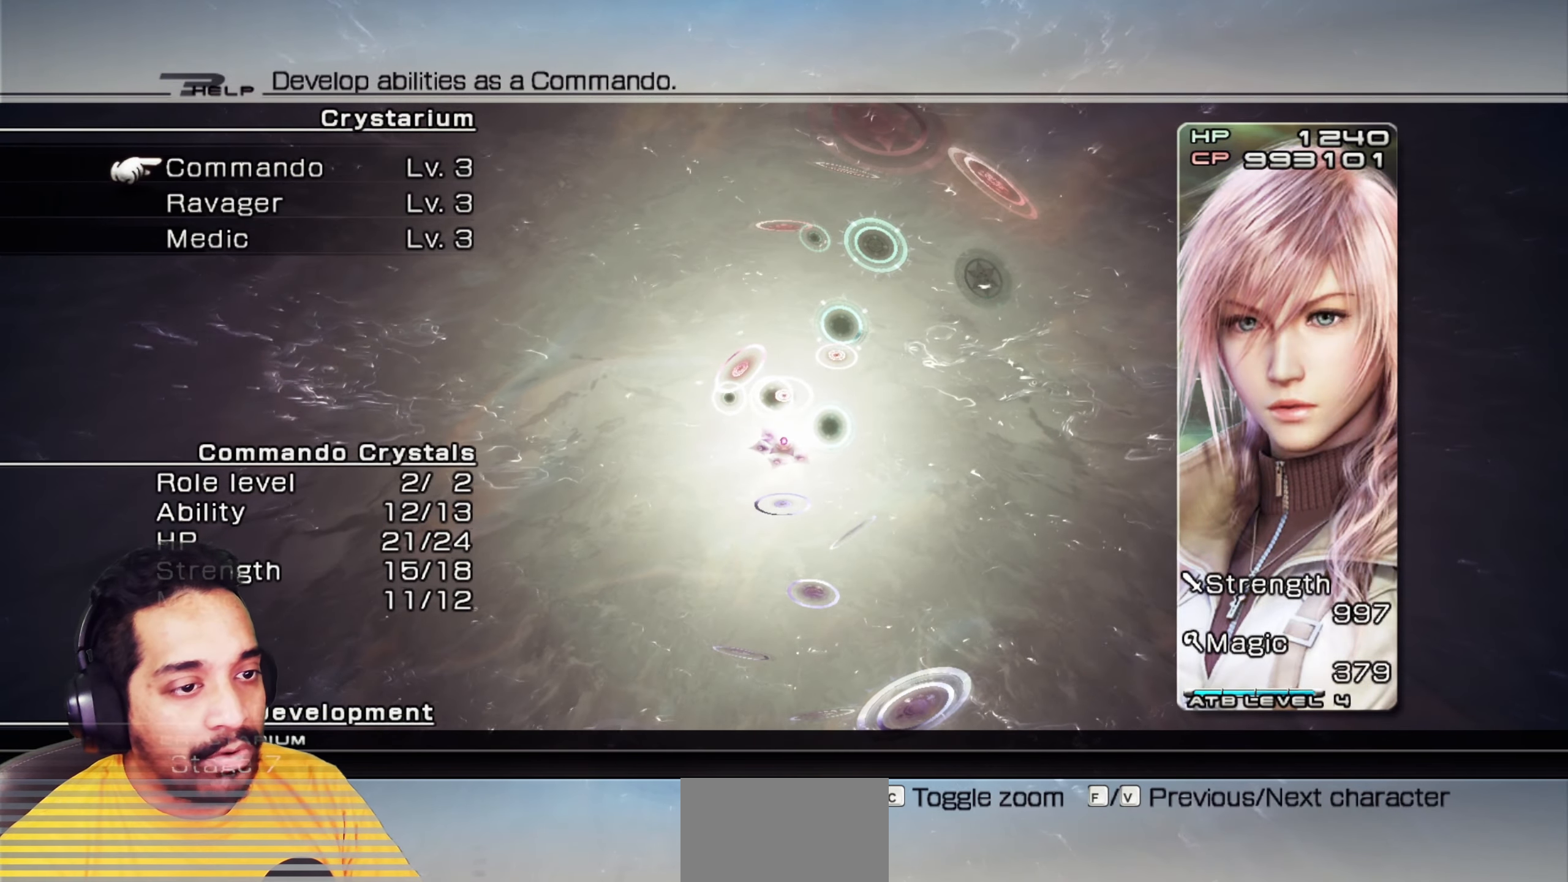
{"keys": [], "mouse": [], "events": []}
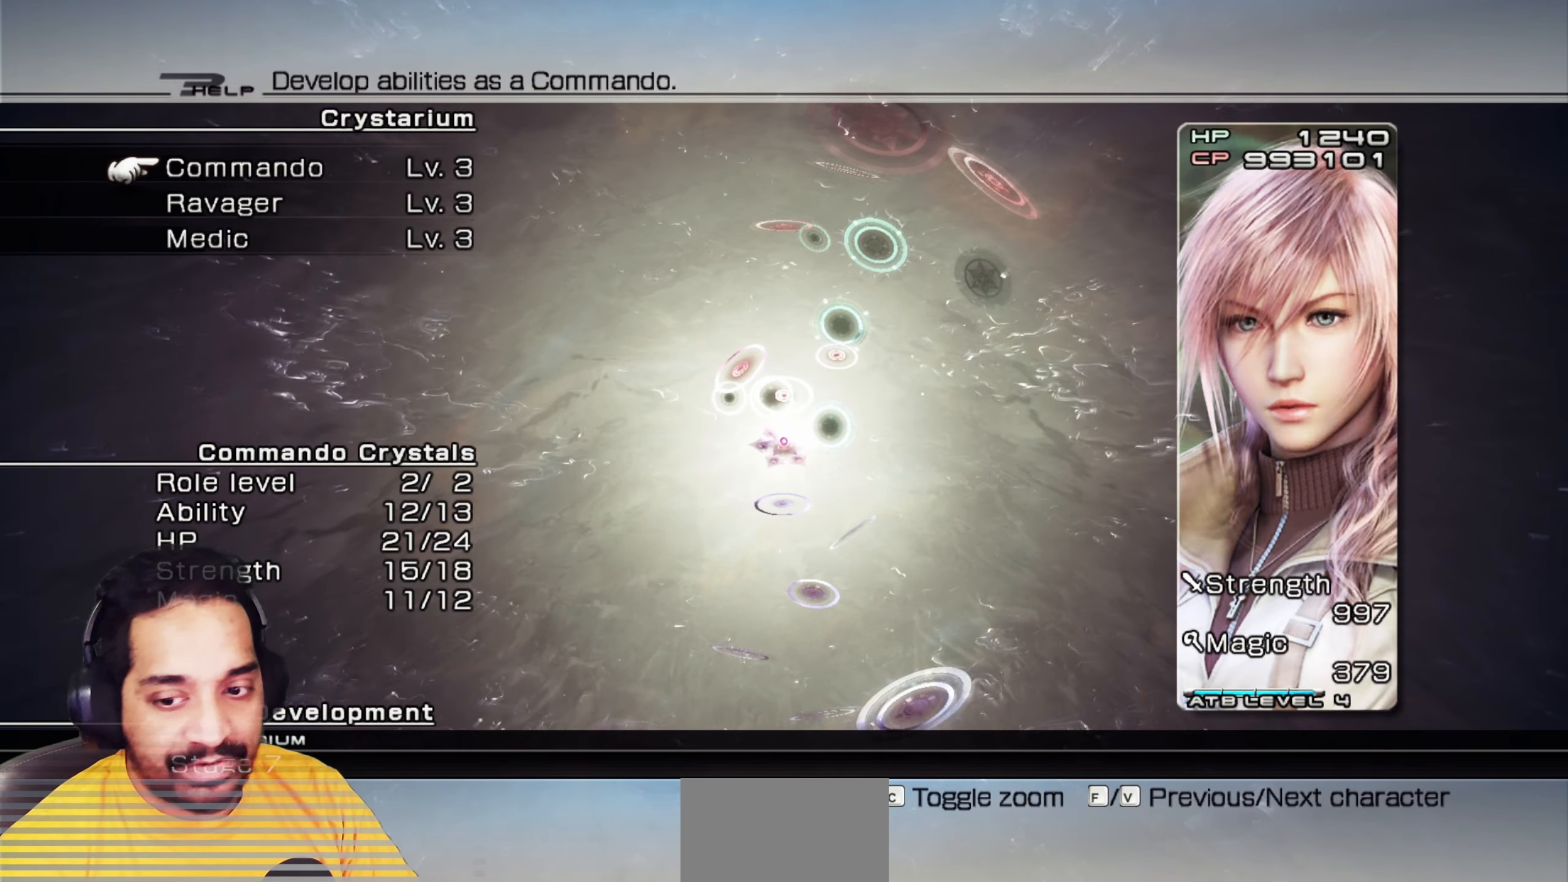
{"keys": [], "mouse": [], "events": []}
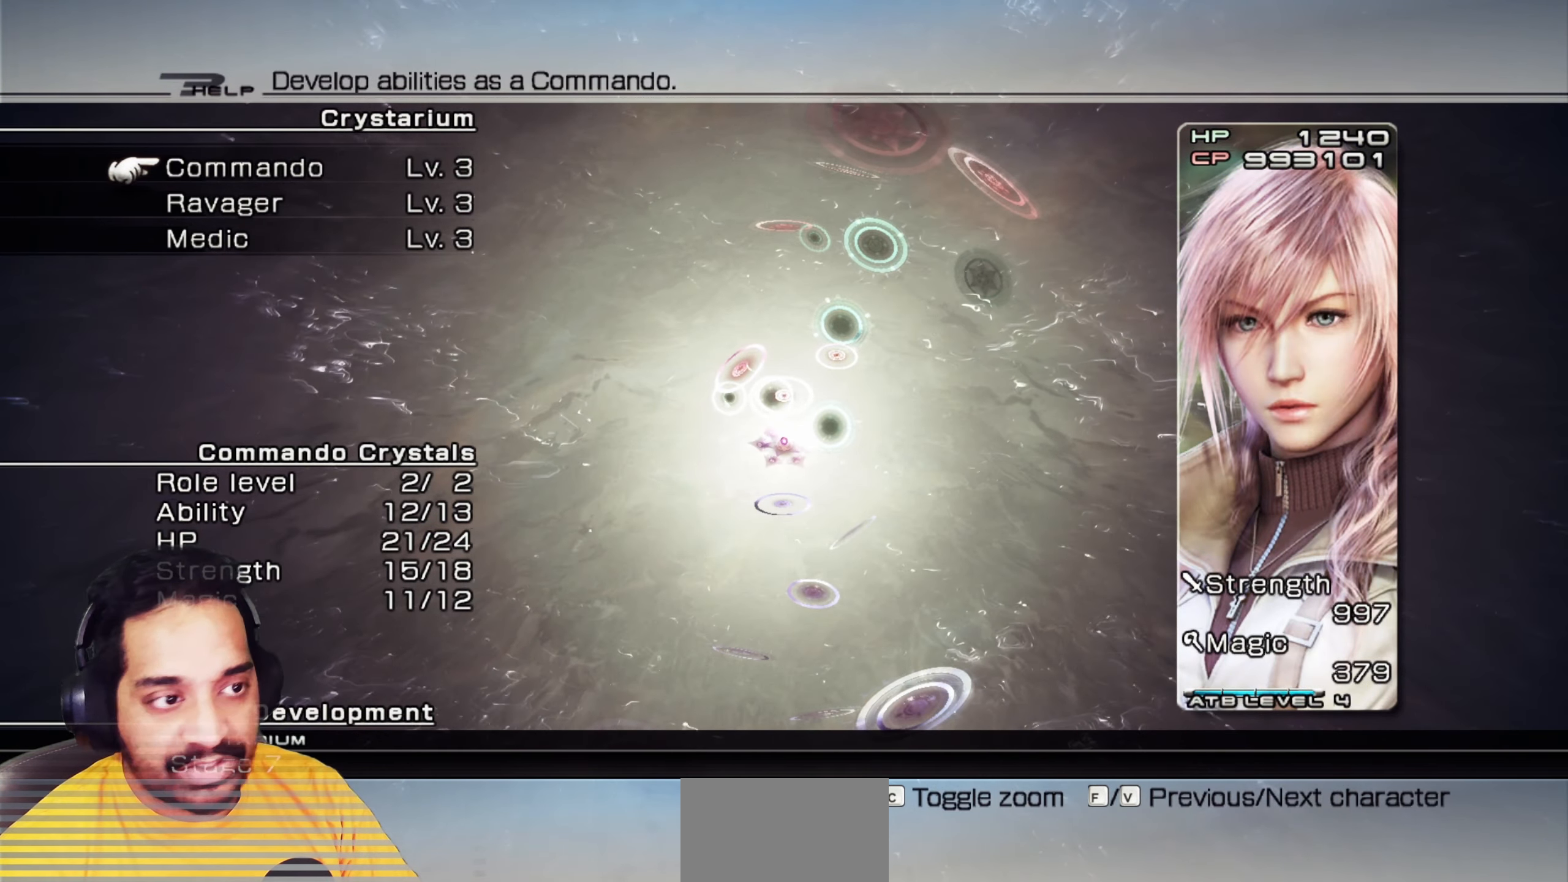
{"keys": [], "mouse": [], "events": []}
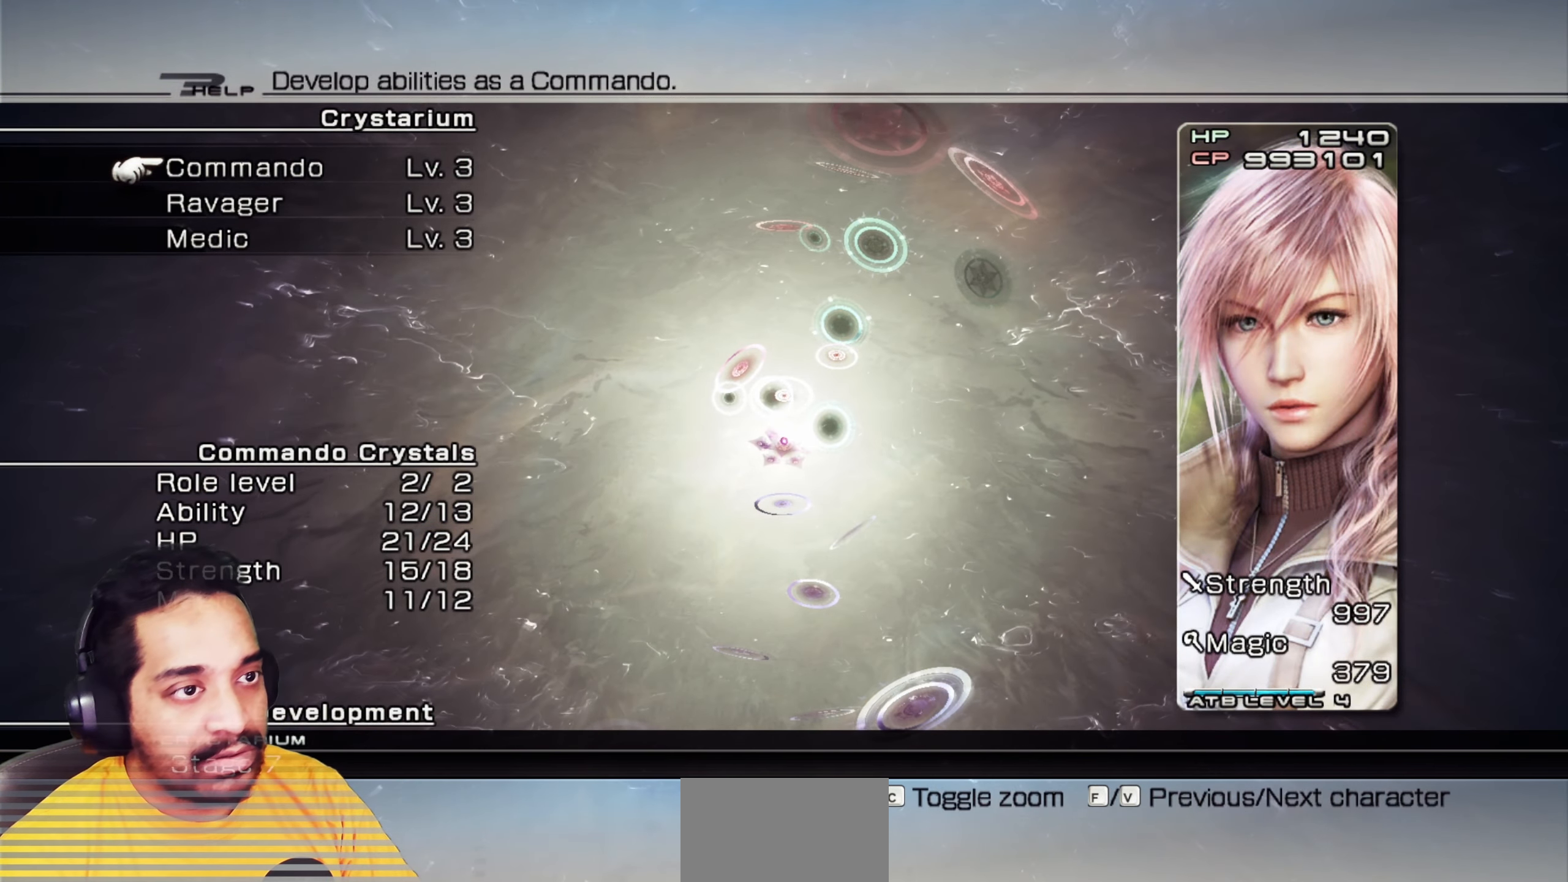
{"keys": [], "mouse": [], "events": [[233, "mouse_left", "down"], [333, "mouse_left", "up"]]}
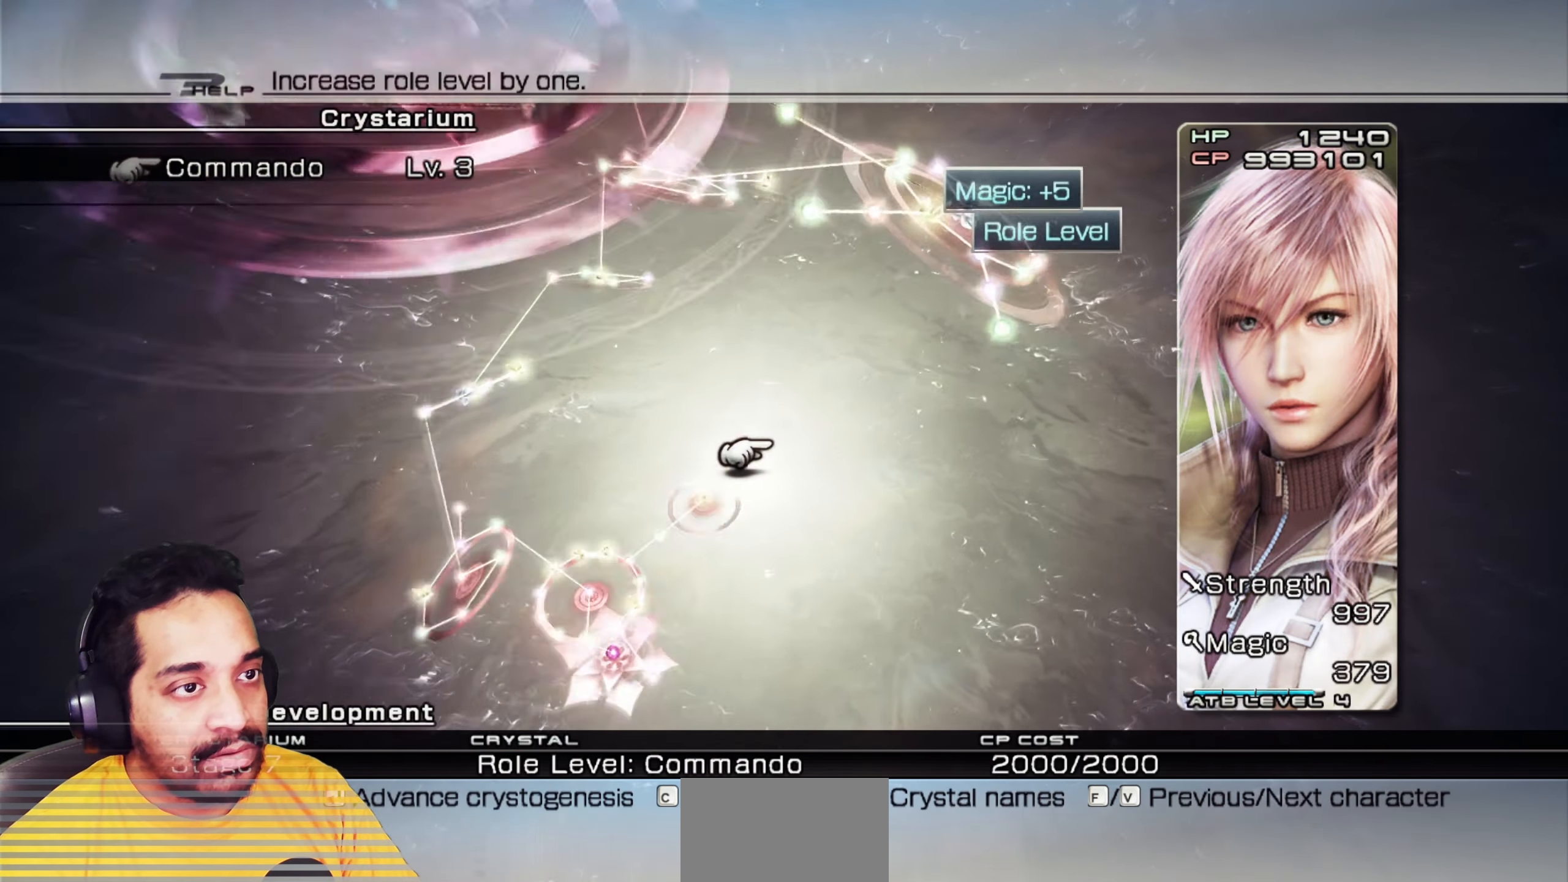
{"keys": [], "mouse": ["left"], "events": [[100, "mouse_left", "down"]]}
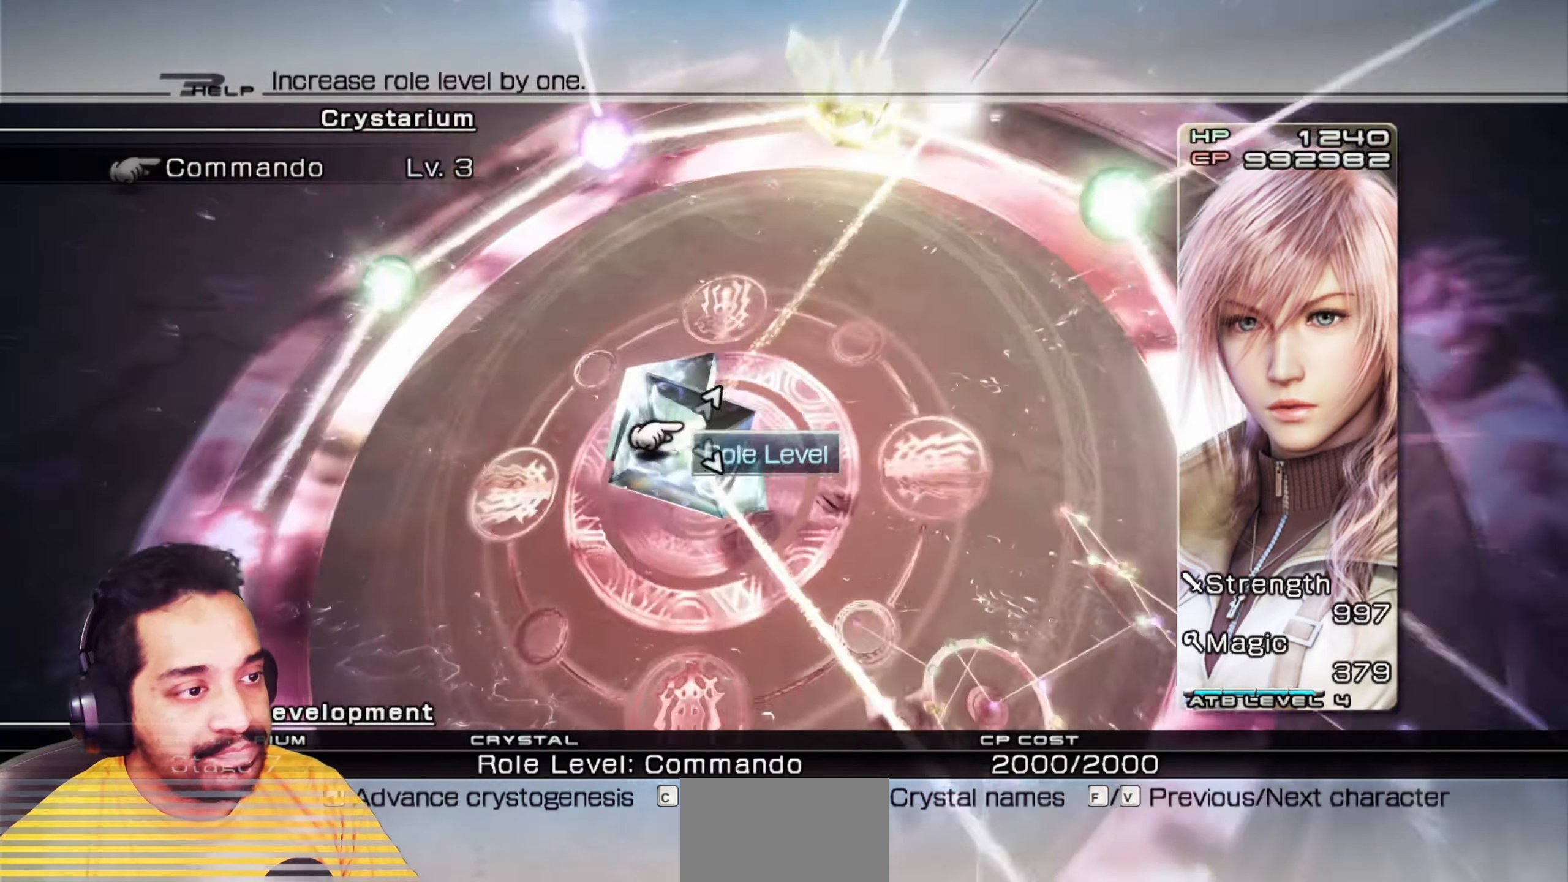
{"keys": [], "mouse": ["left"], "events": []}
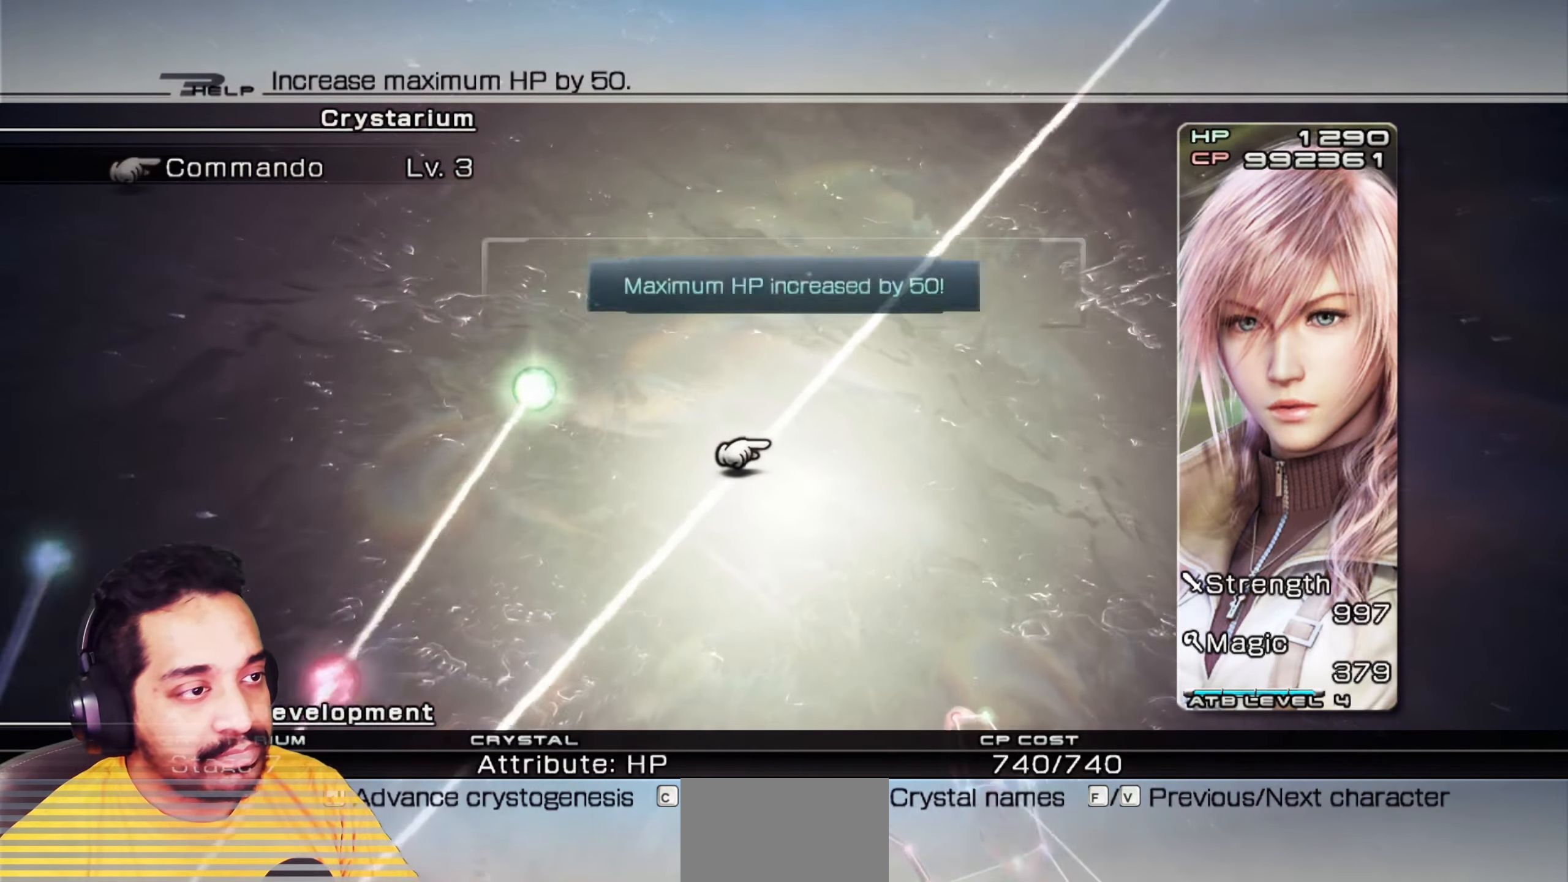
{"keys": [], "mouse": ["left"], "events": []}
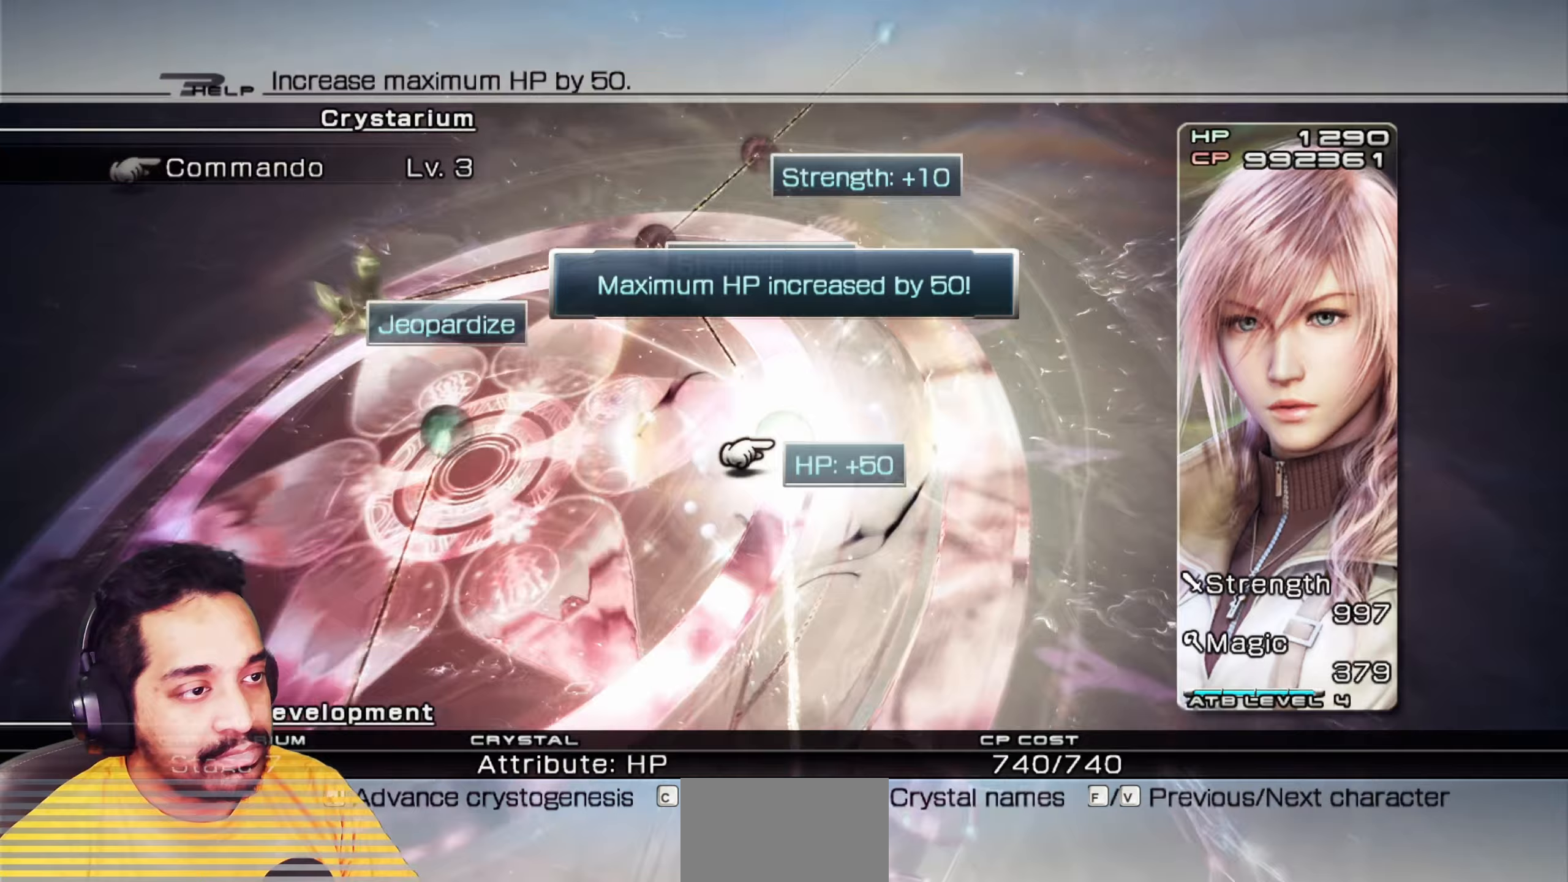
{"keys": [], "mouse": ["left"], "events": []}
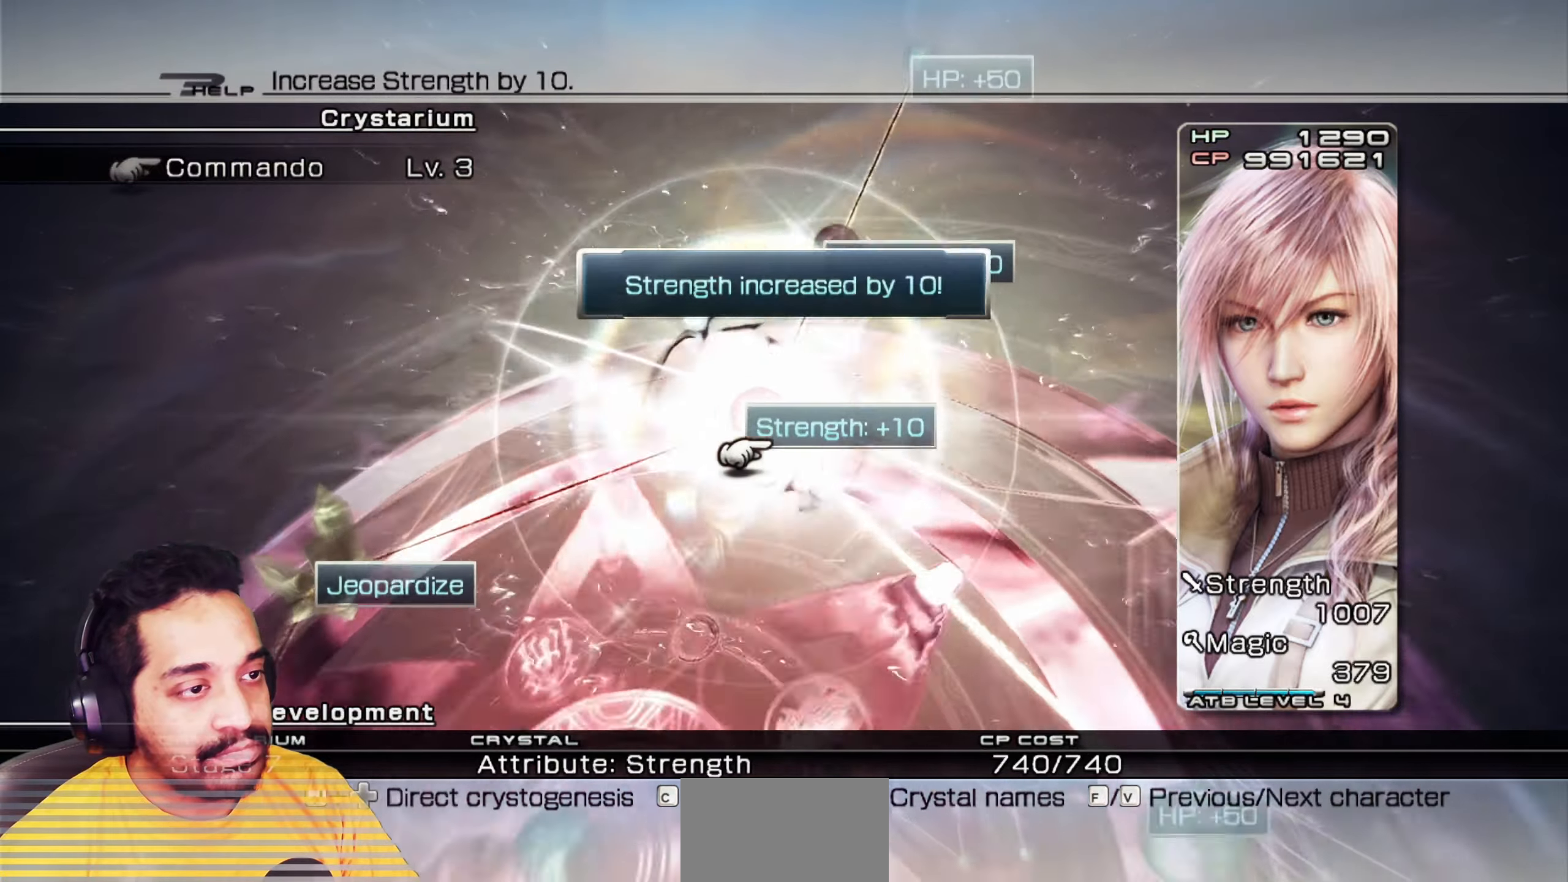
{"keys": [], "mouse": ["left"]}
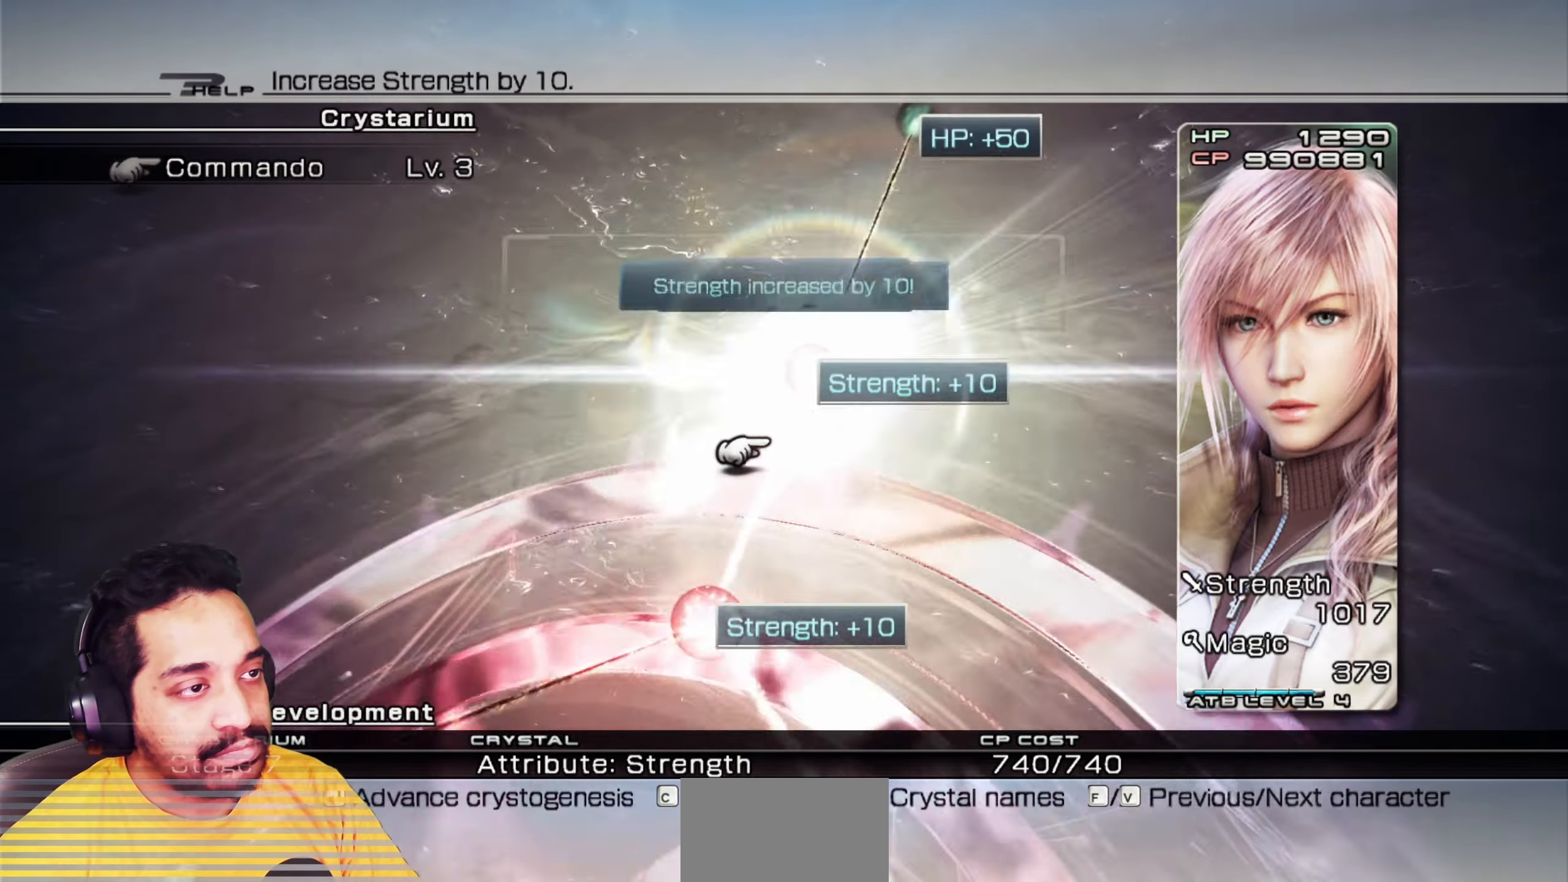
{"keys": [], "mouse": ["left"]}
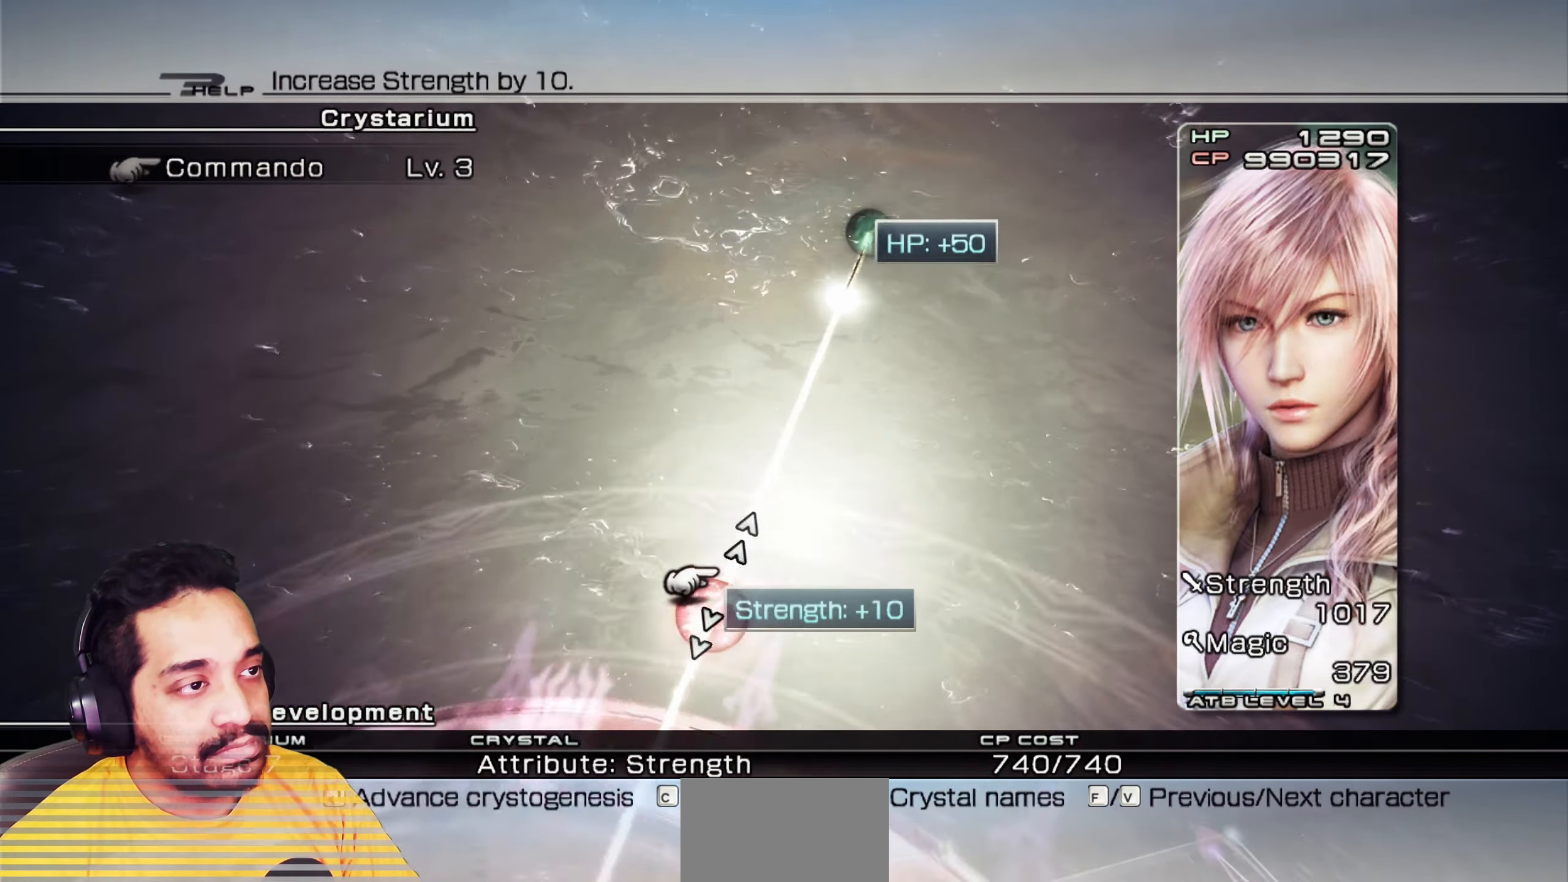
{"keys": [], "mouse": []}
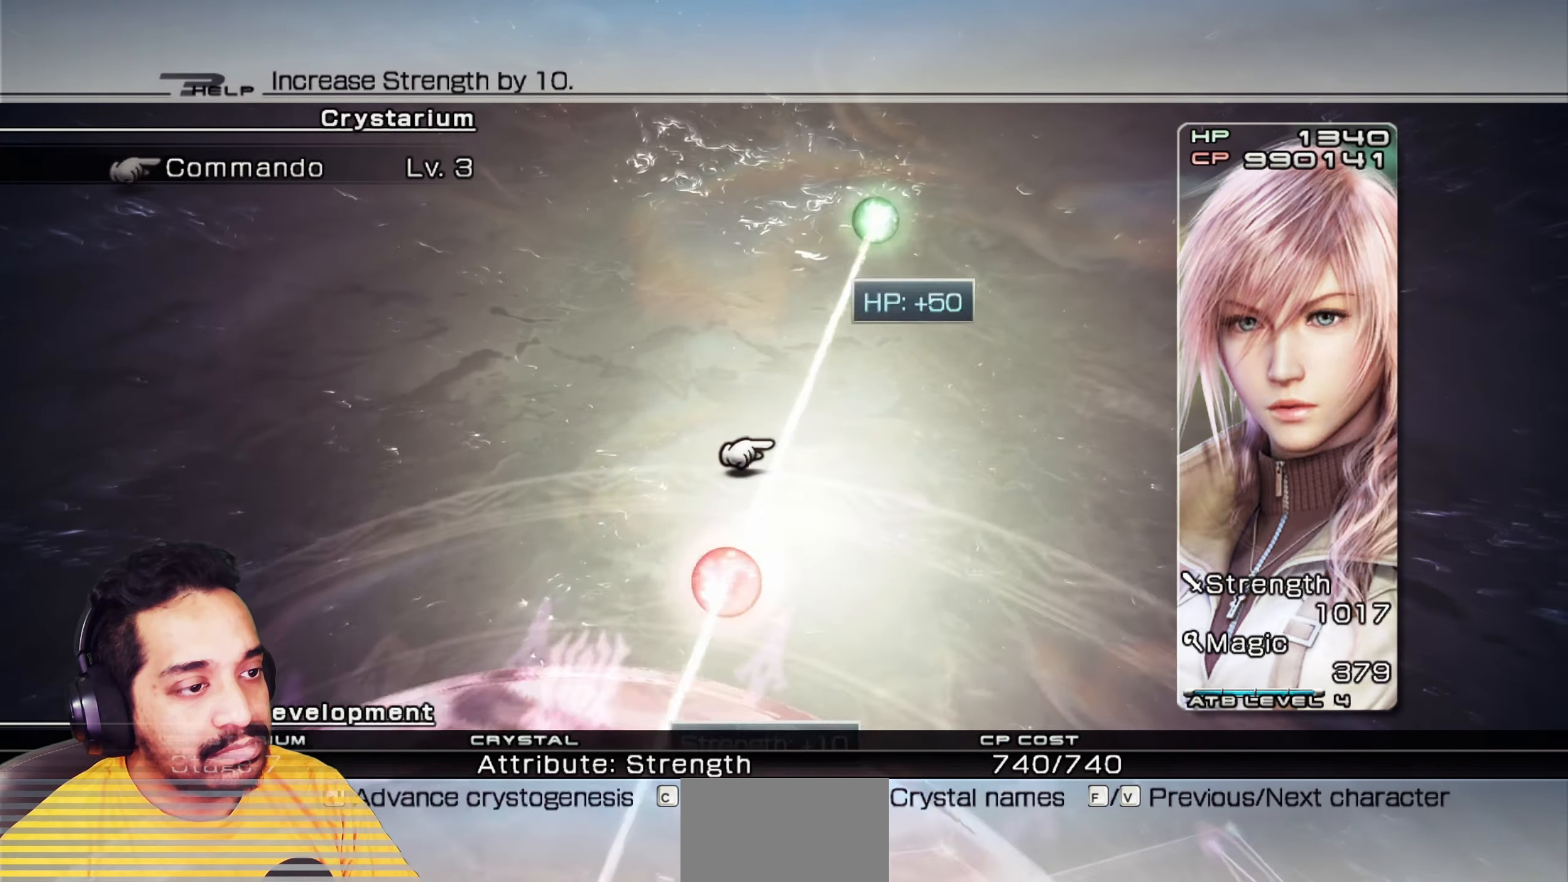
{"keys": [], "mouse": ["left"], "events": [[117, "mouse_left", "down"]]}
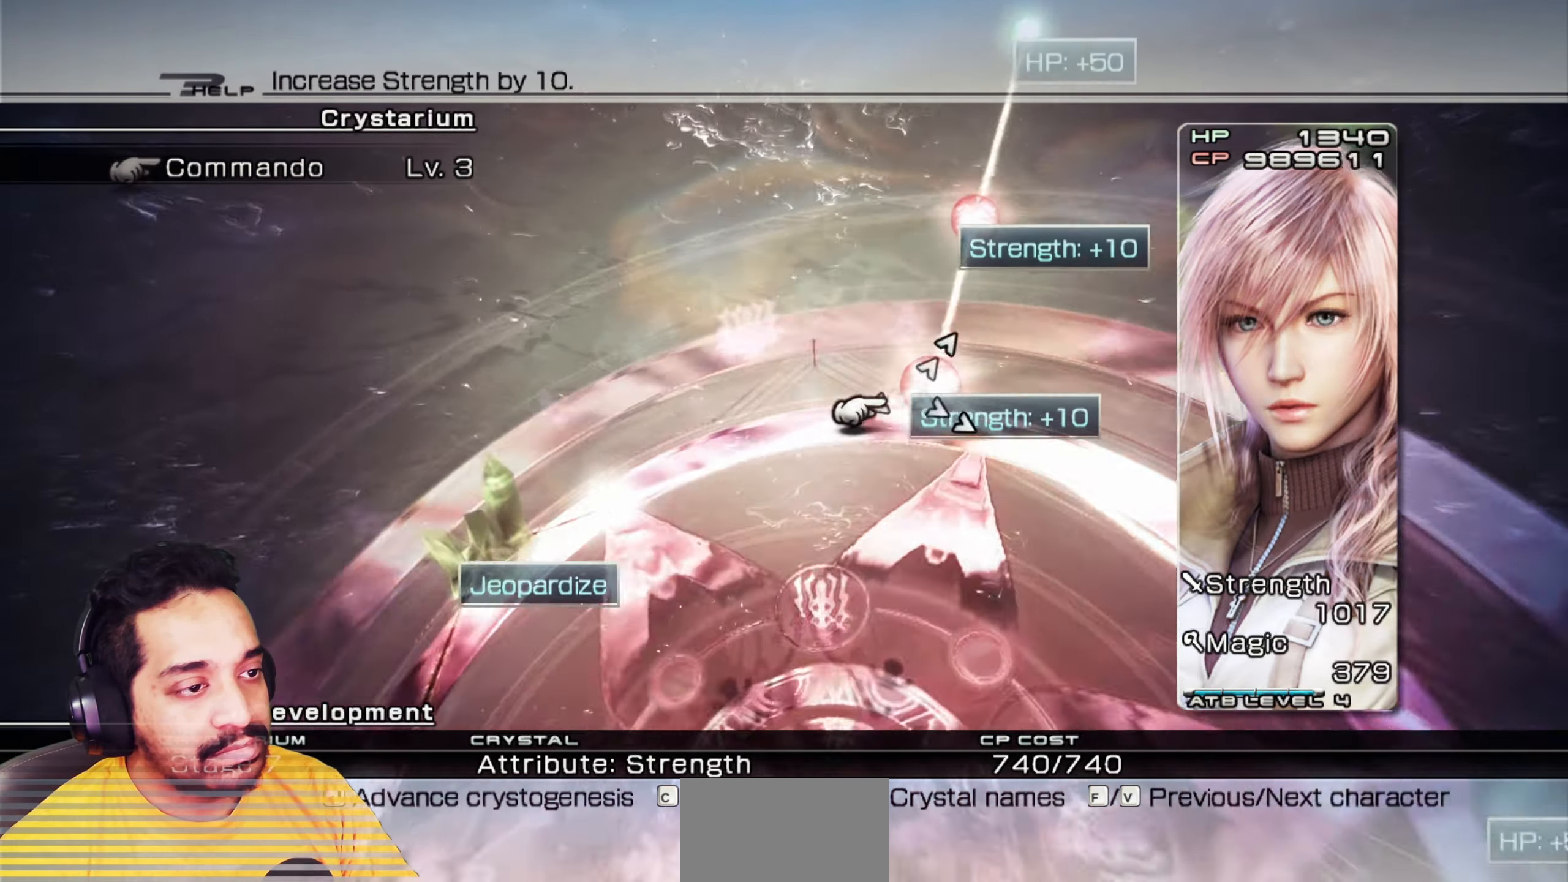
{"keys": [], "mouse": ["left"], "events": []}
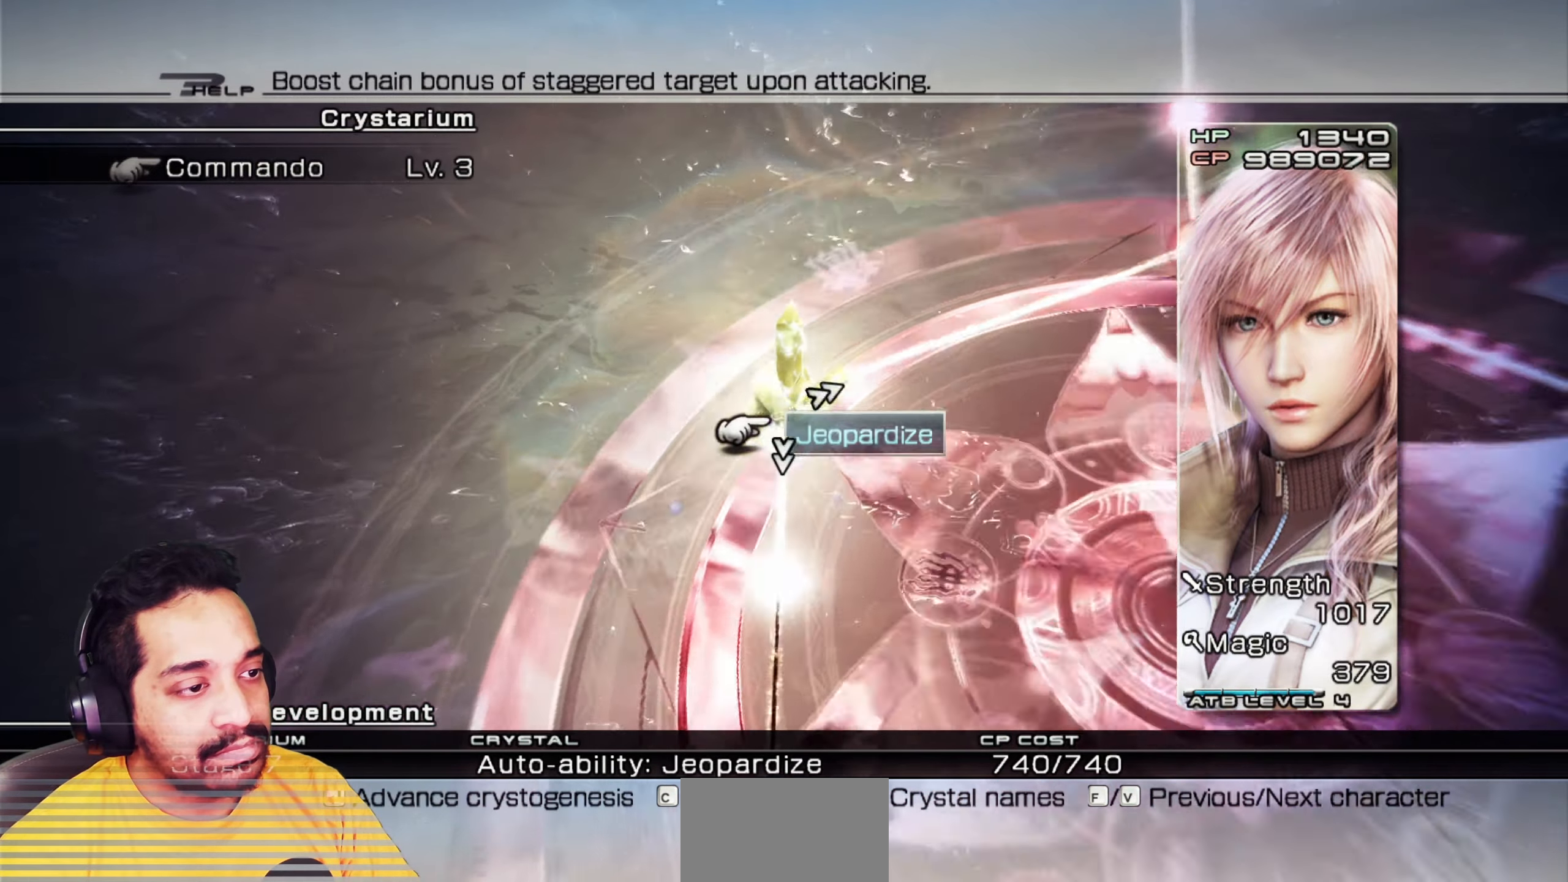
{"keys": [], "mouse": ["left"]}
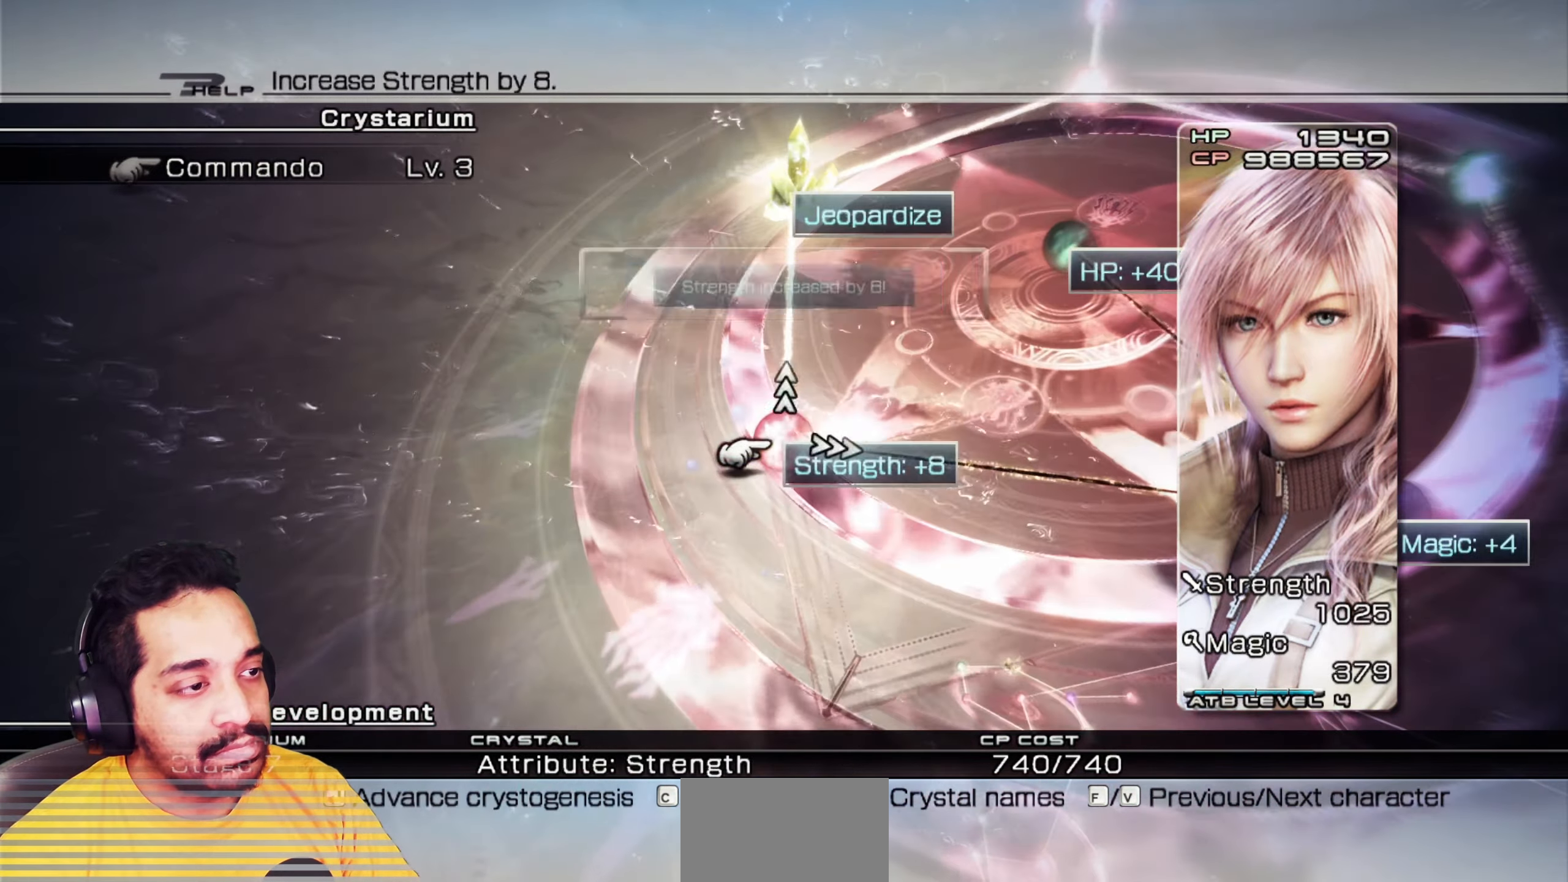
{"keys": ["w"], "mouse": ["left"], "events": [[500, "w", "down"]]}
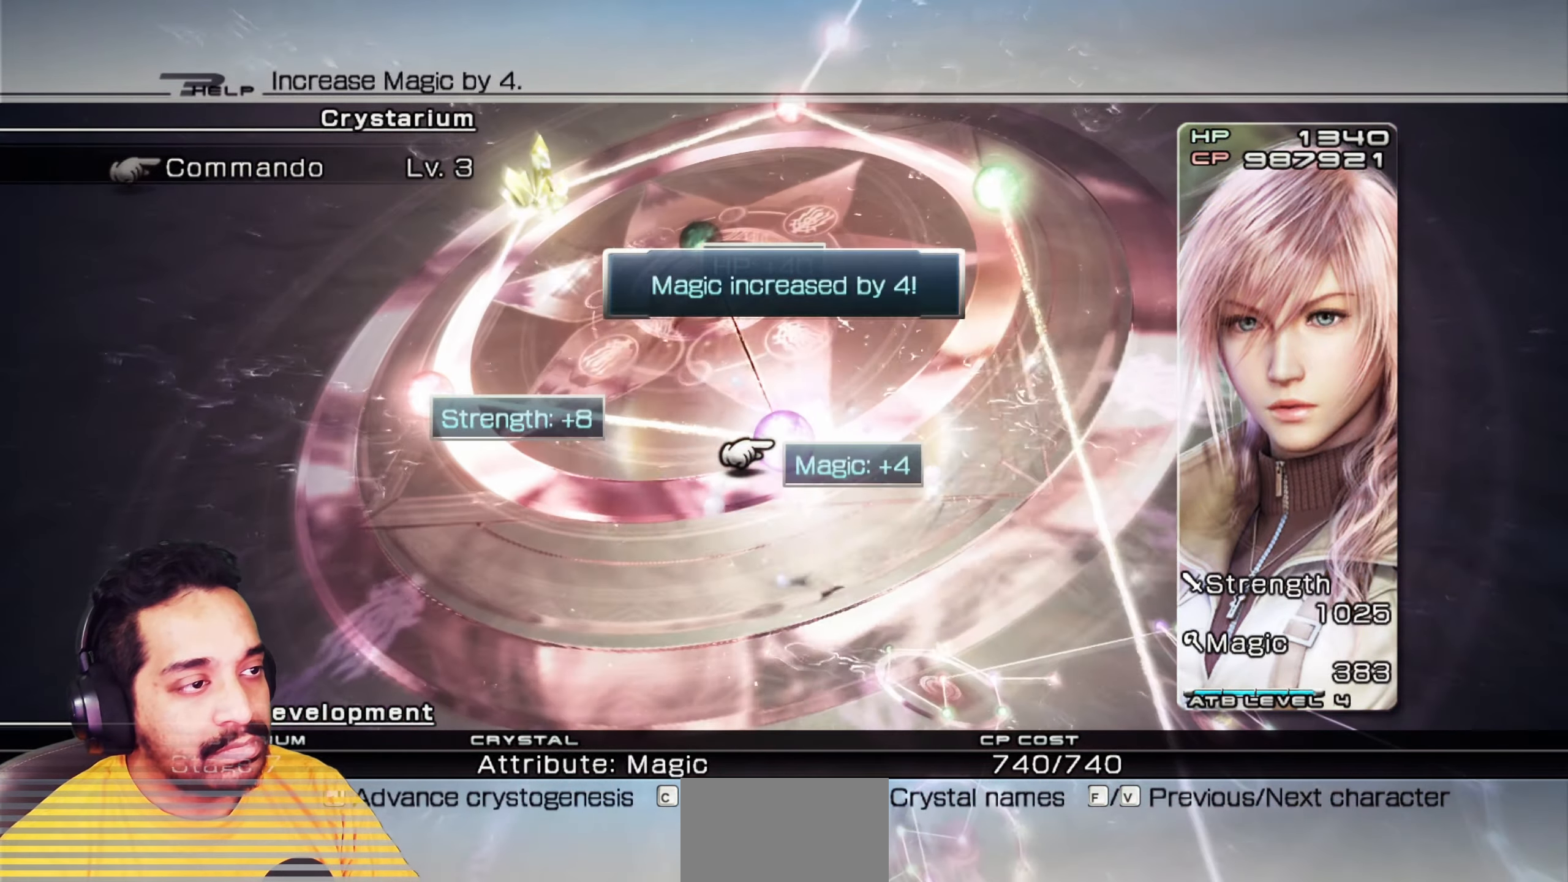
{"keys": [], "mouse": ["left"], "events": [[117, "w", "up"], [217, "w", "down"], [317, "w", "up"], [400, "w", "down"], [500, "w", "up"]]}
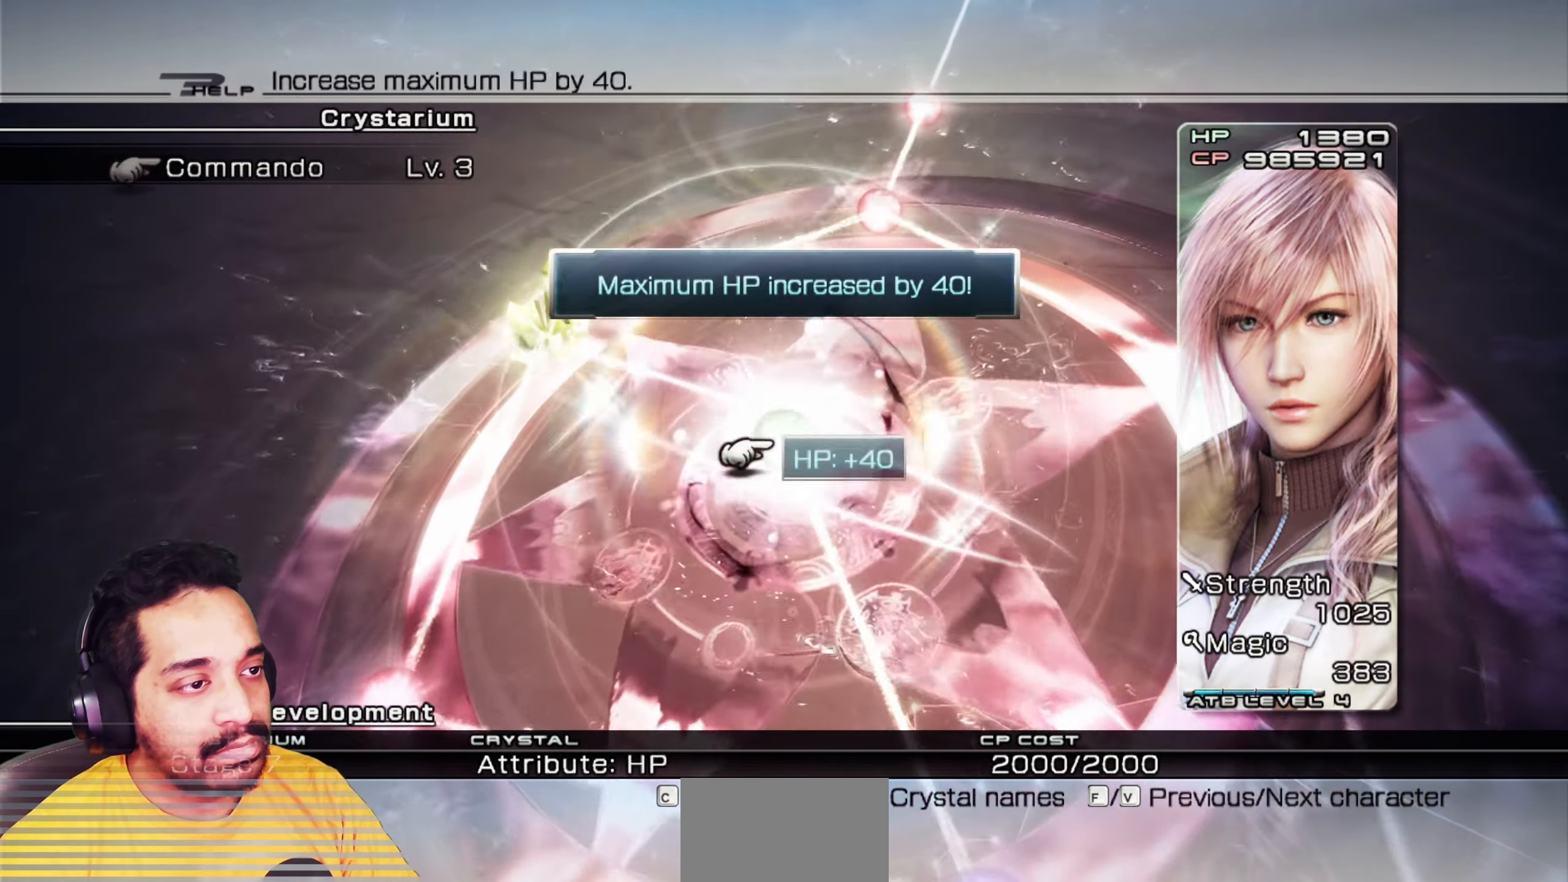
{"keys": [], "mouse": [], "events": [[183, "mouse_left", "up"], [267, "mouse_left", "down"], [417, "mouse_left", "up"]]}
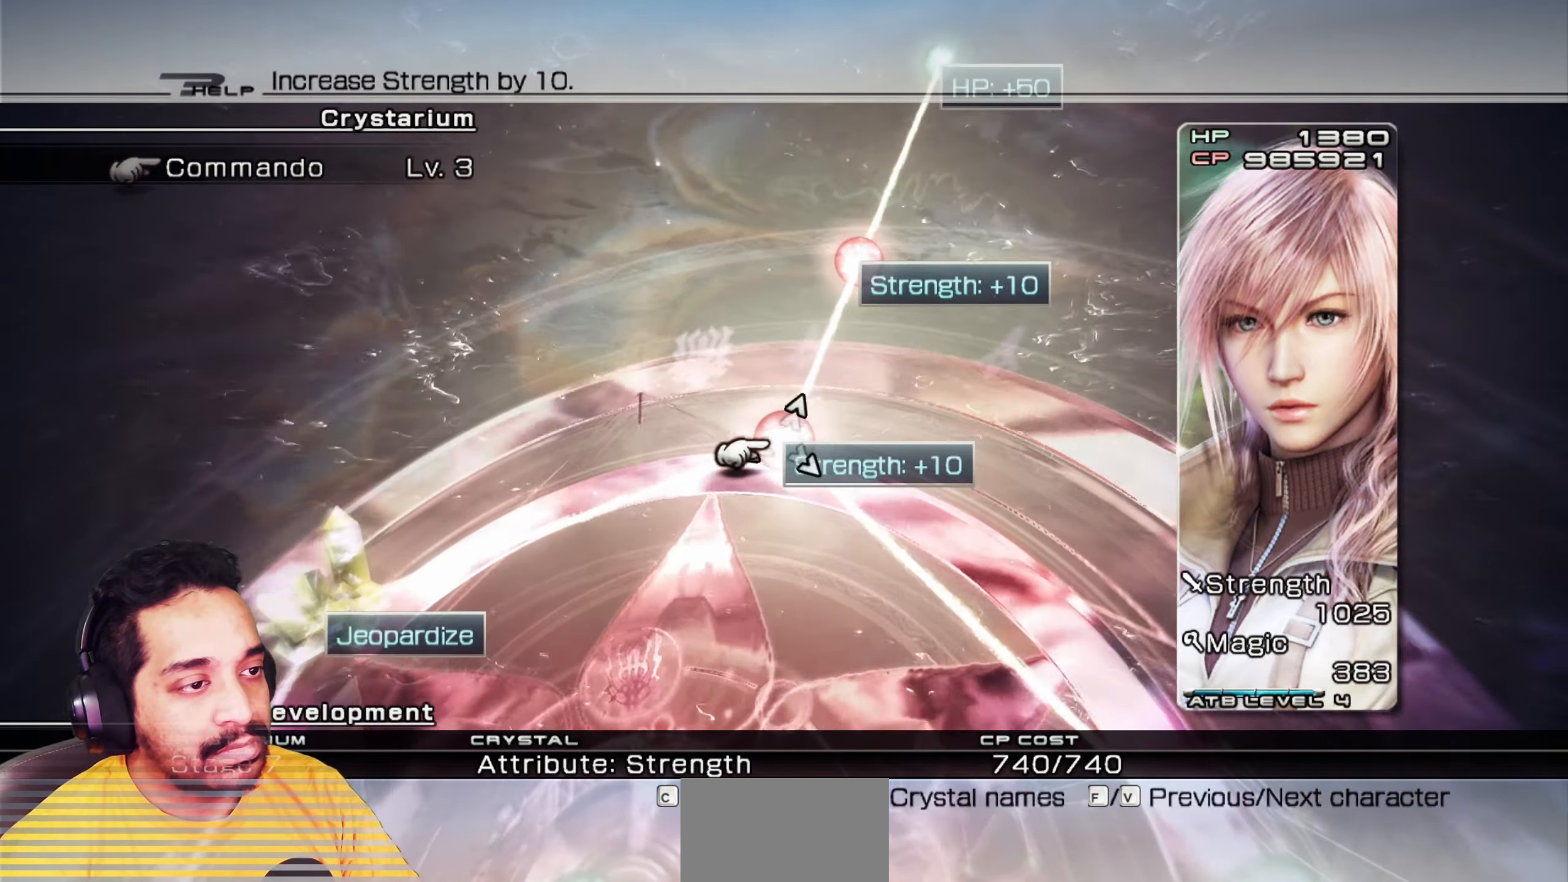
{"keys": [], "mouse": ["left"], "events": [[100, "mouse_left", "down"], [383, "mouse_left", "up"], [433, "mouse_left", "down"]]}
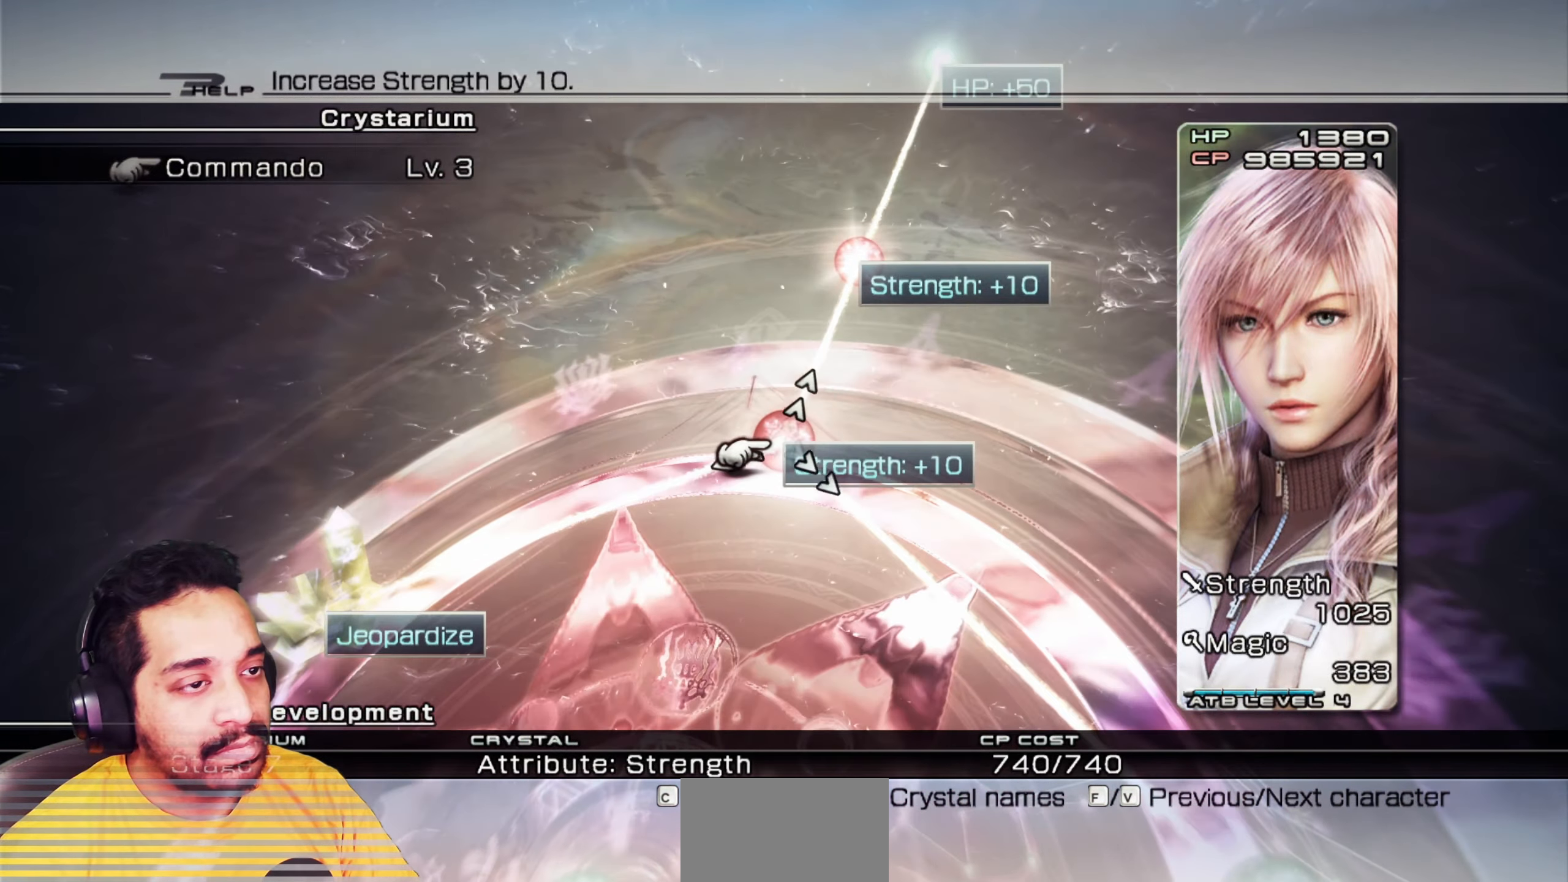
{"keys": [], "mouse": [], "events": [[133, "mouse_left", "up"]]}
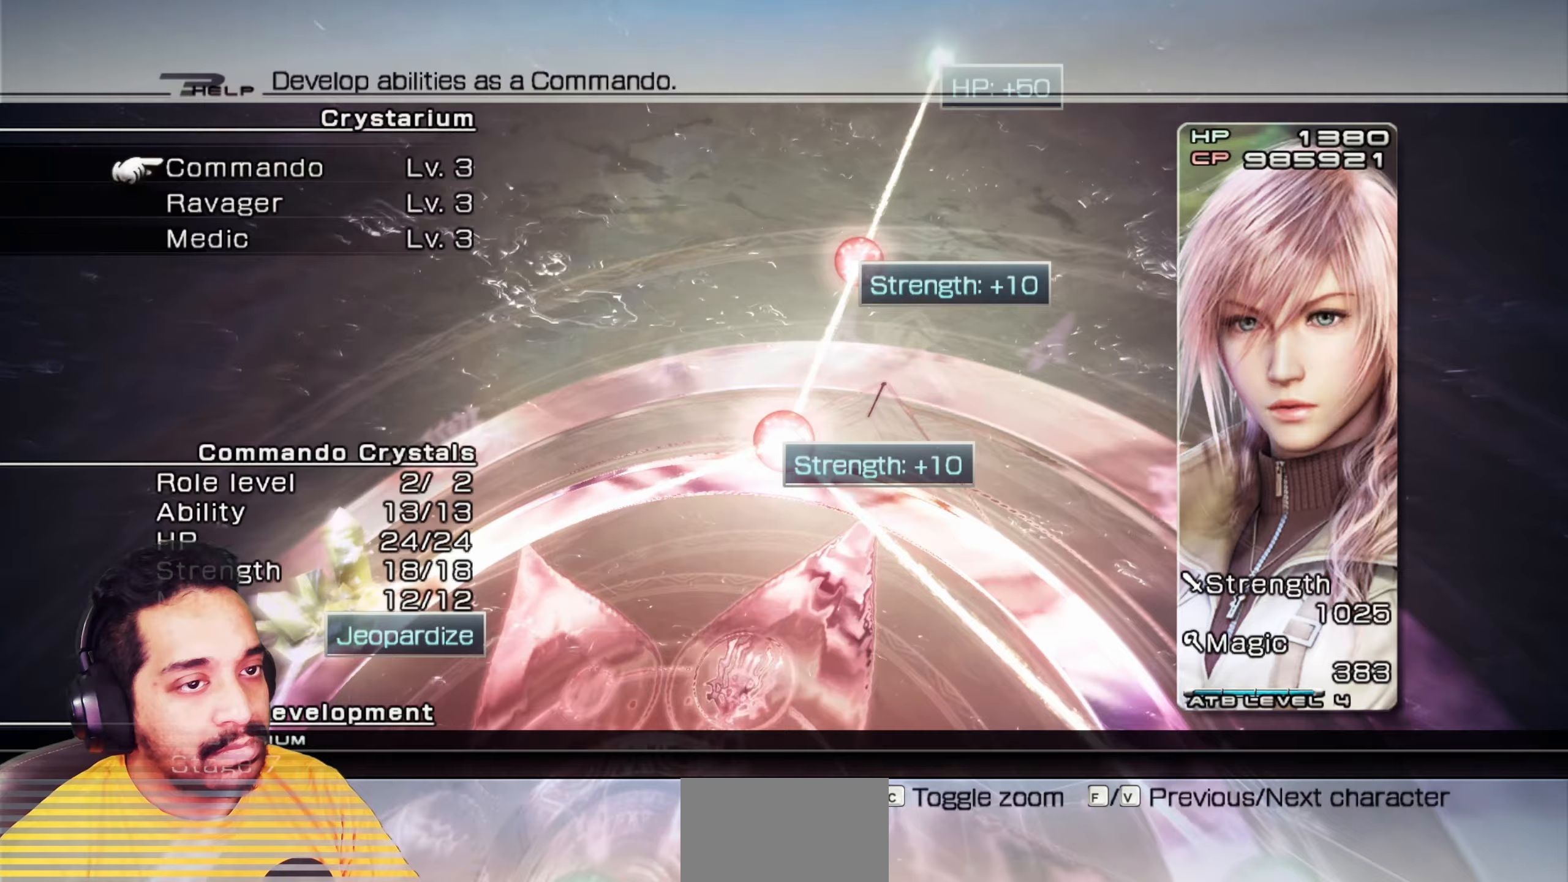
{"keys": [], "mouse": [], "events": [[33, "s", "down"], [100, "s", "up"], [317, "mouse_left", "down"], [367, "mouse_left", "up"]]}
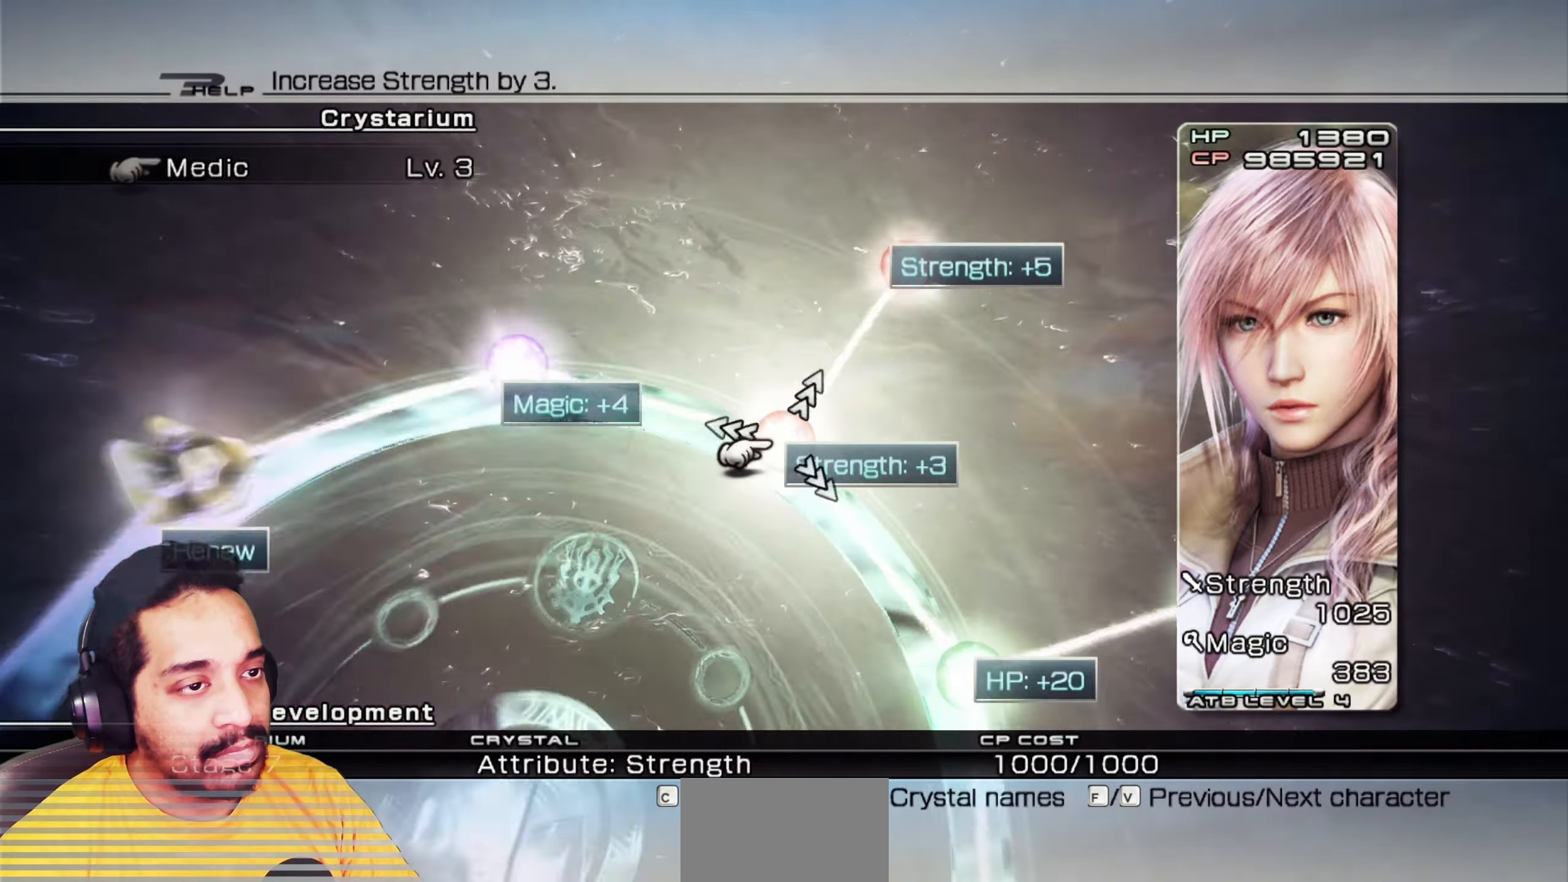
{"keys": [], "mouse": ["left"], "events": [[150, "mouse_left", "down"]]}
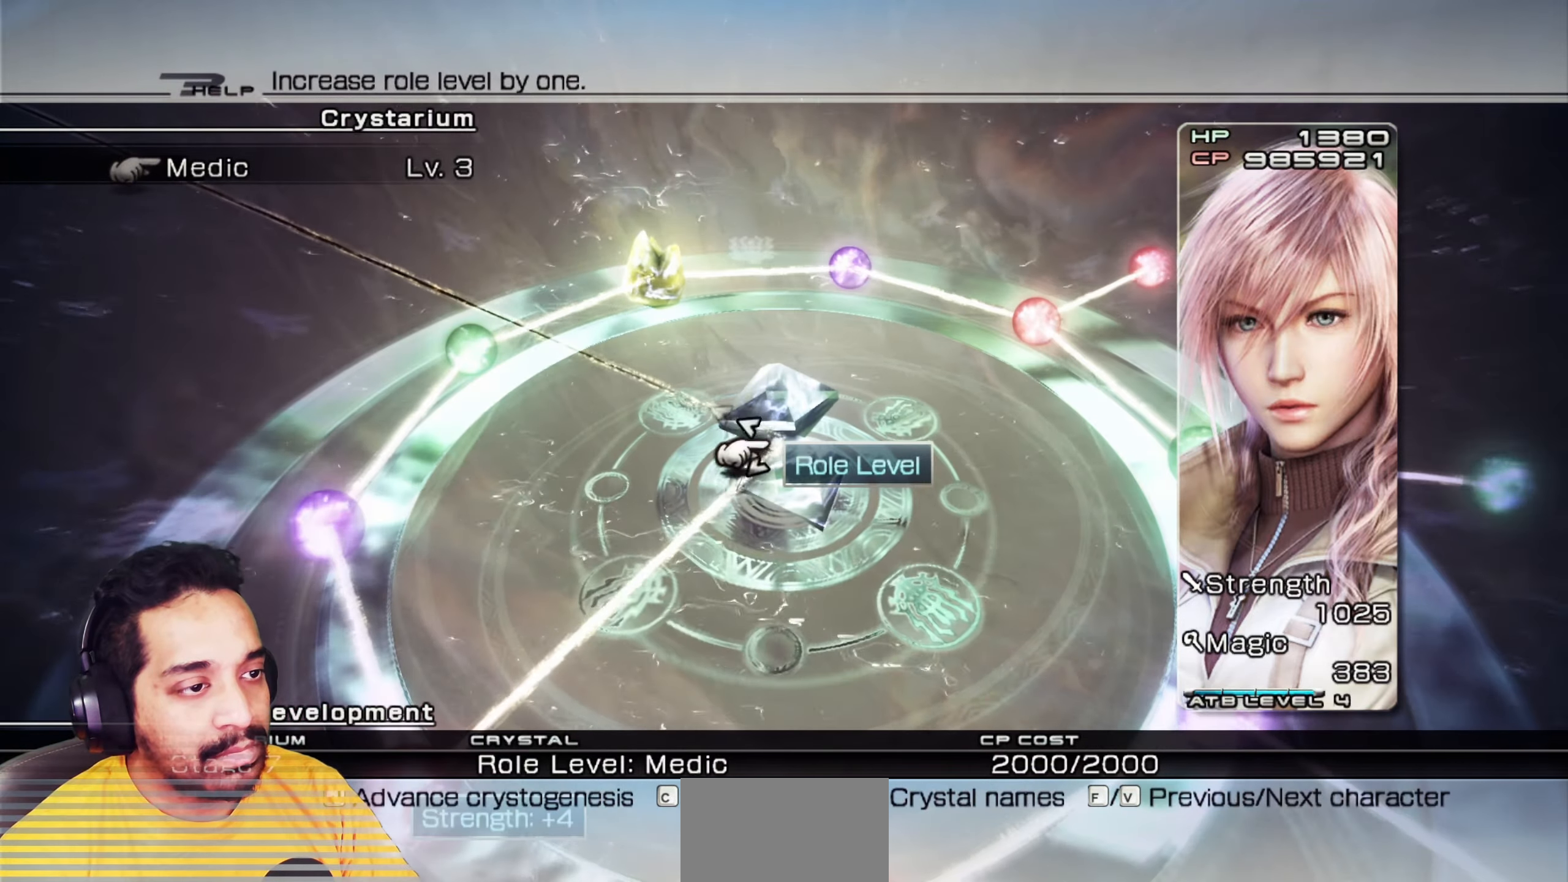
{"keys": [], "mouse": ["left"], "events": [[217, "mouse_left", "up"], [317, "mouse_left", "down"]]}